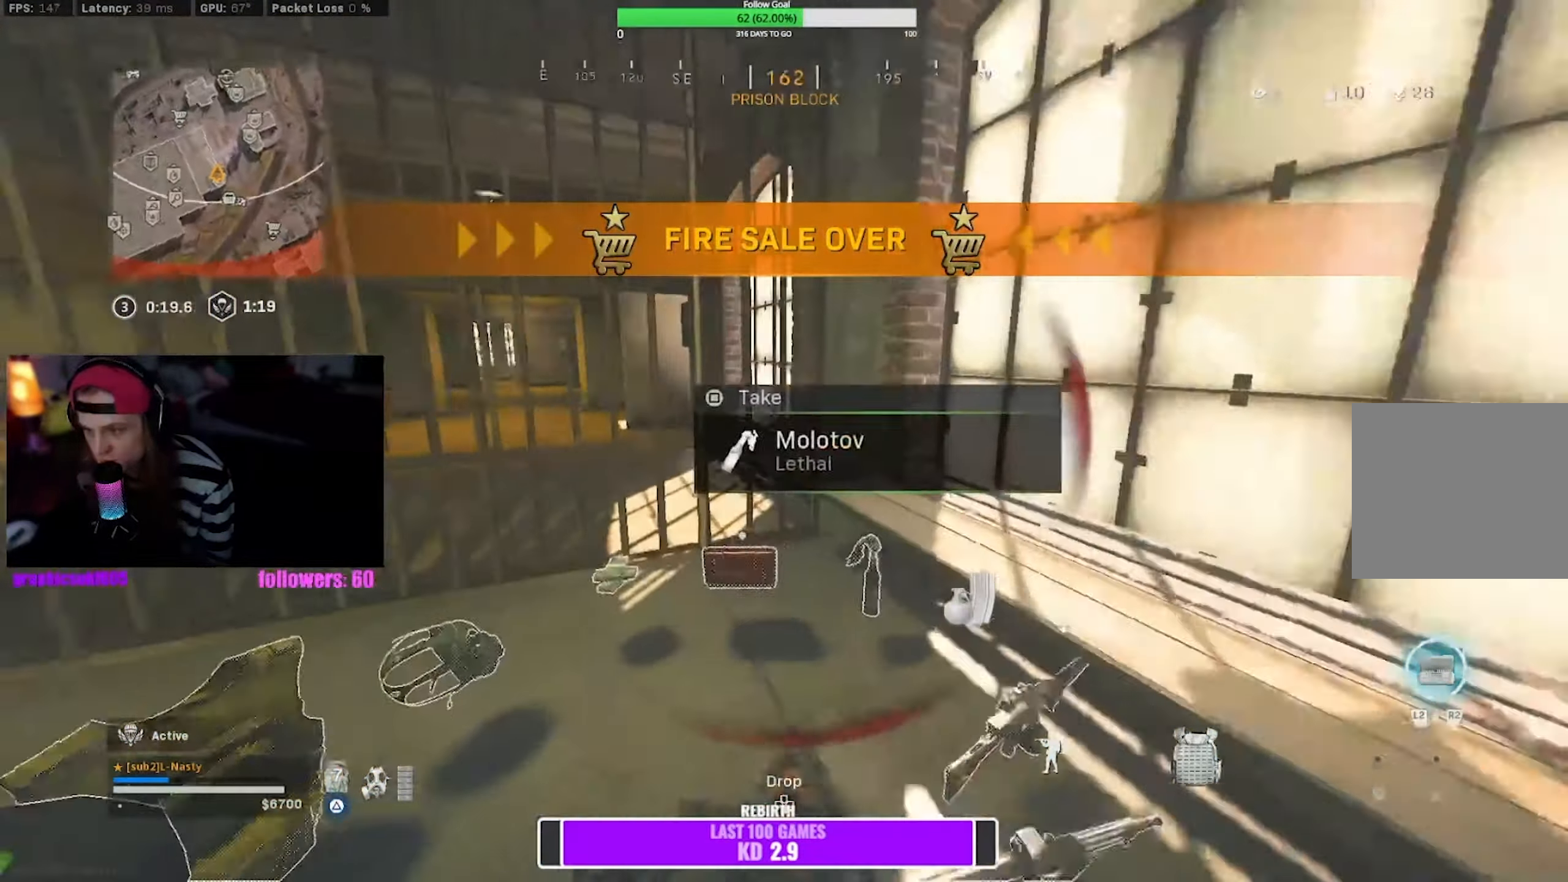
Gameplay with a controller (PlayStation layout); each line is a JSON object with the inputs held at the frame after it. "events" lists button and stick changes between this image and that frame as [ms after this image, input, new state], when the widget could be followed in between. Not read: L3.
{"buttons": [], "left_stick": "up-left", "right_stick": "center", "events": [[117, "left_stick", "left"], [200, "right_stick", "center"], [233, "left_stick", "up-left"]]}
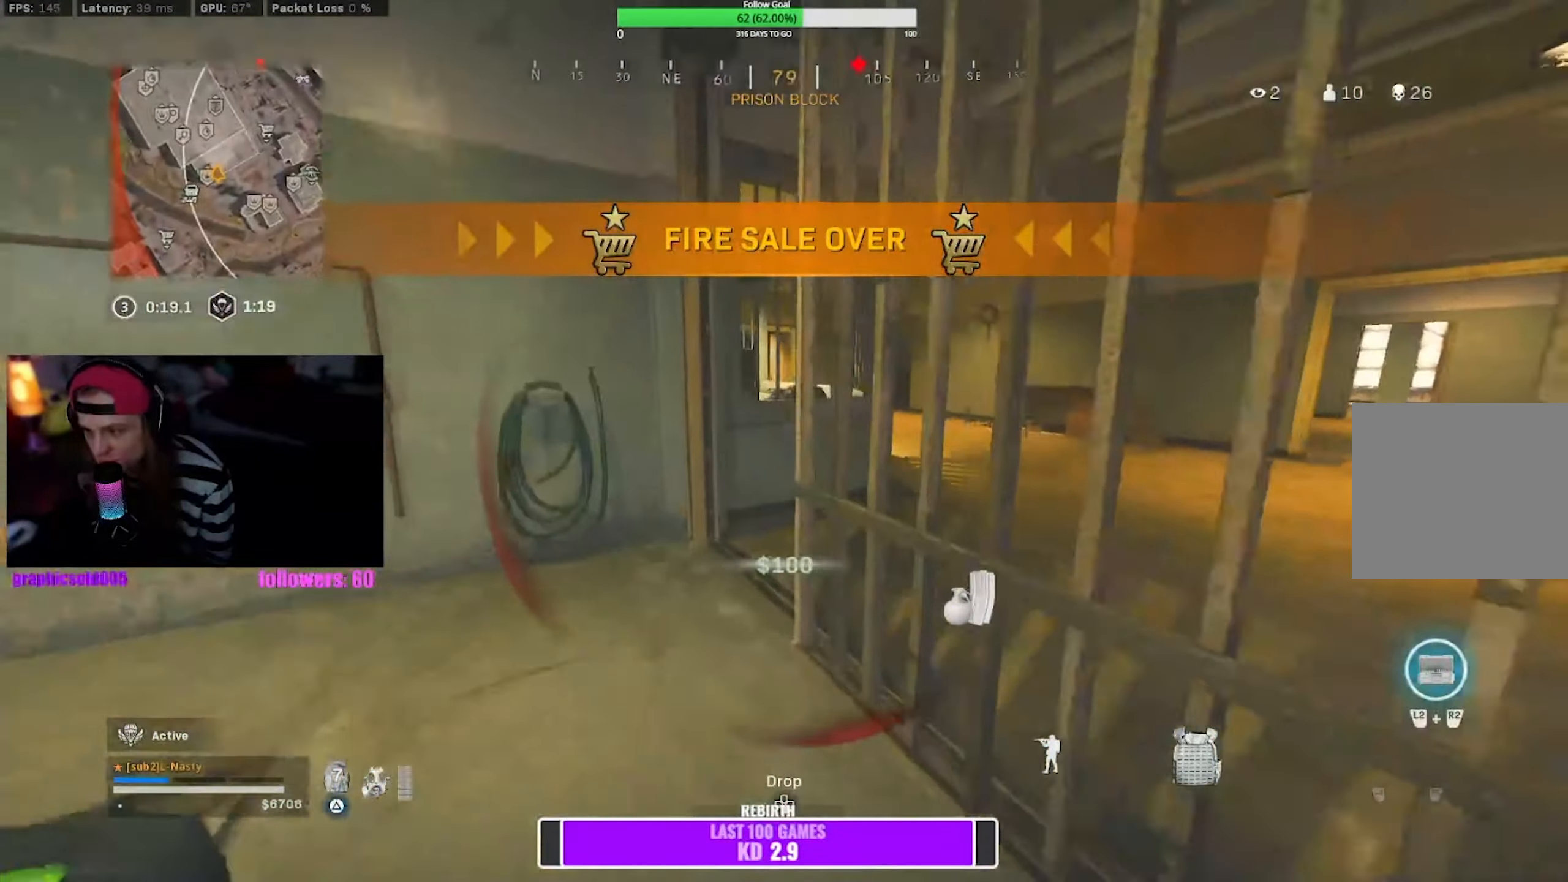
{"buttons": [], "left_stick": "up", "right_stick": "center", "events": [[317, "right_stick", "right"], [400, "left_stick", "up"], [433, "right_stick", "center"]]}
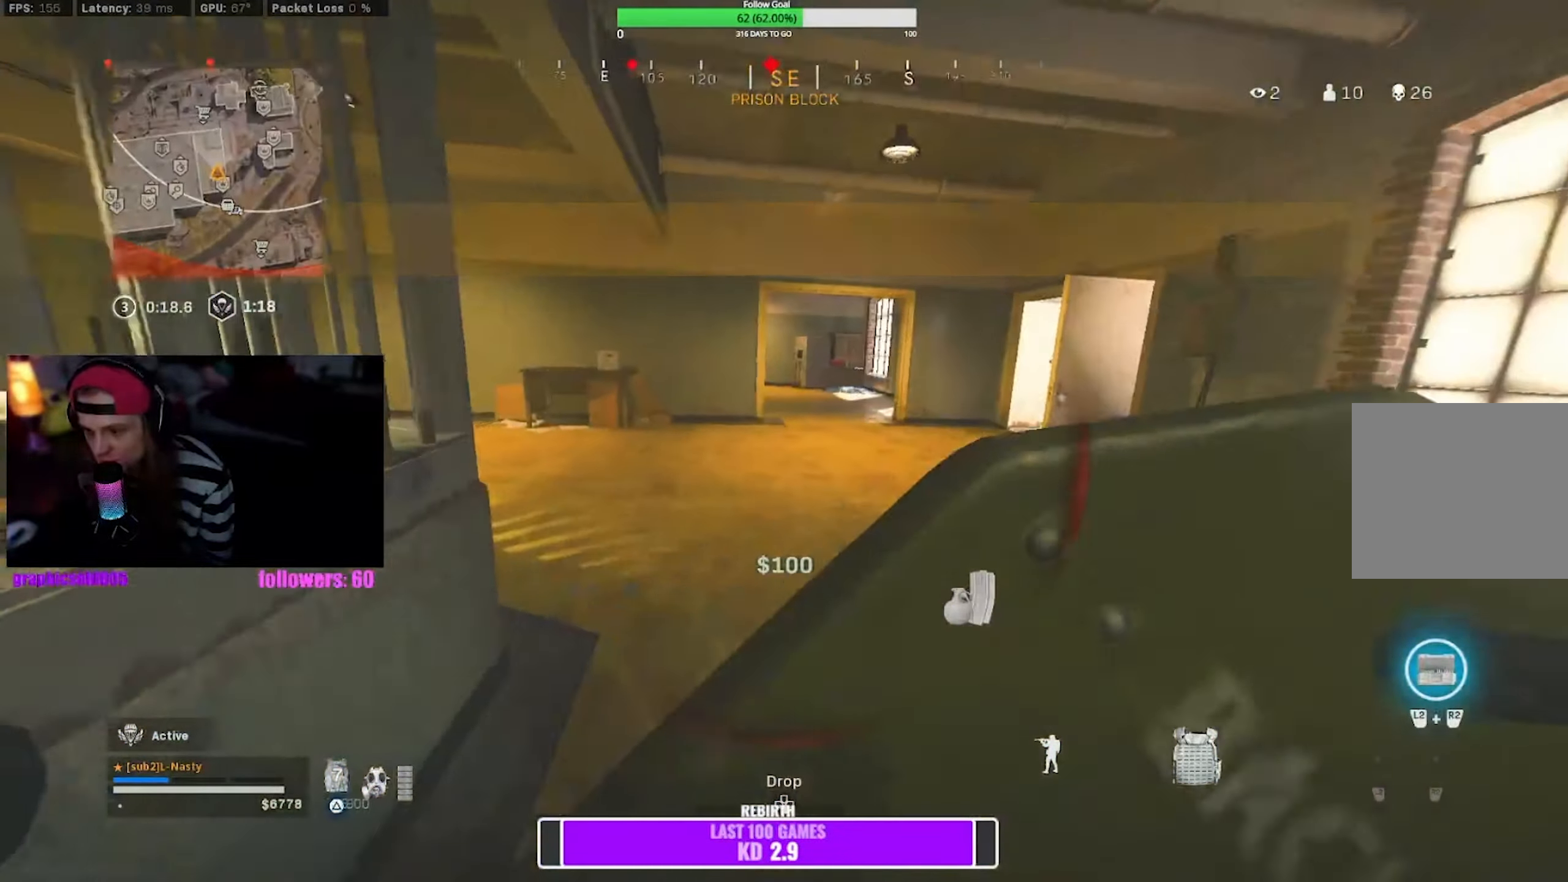
{"buttons": [], "left_stick": "up", "right_stick": "center", "events": [[183, "right_stick", "left"], [283, "right_stick", "center"], [333, "R3", "down"], [433, "R3", "up"]]}
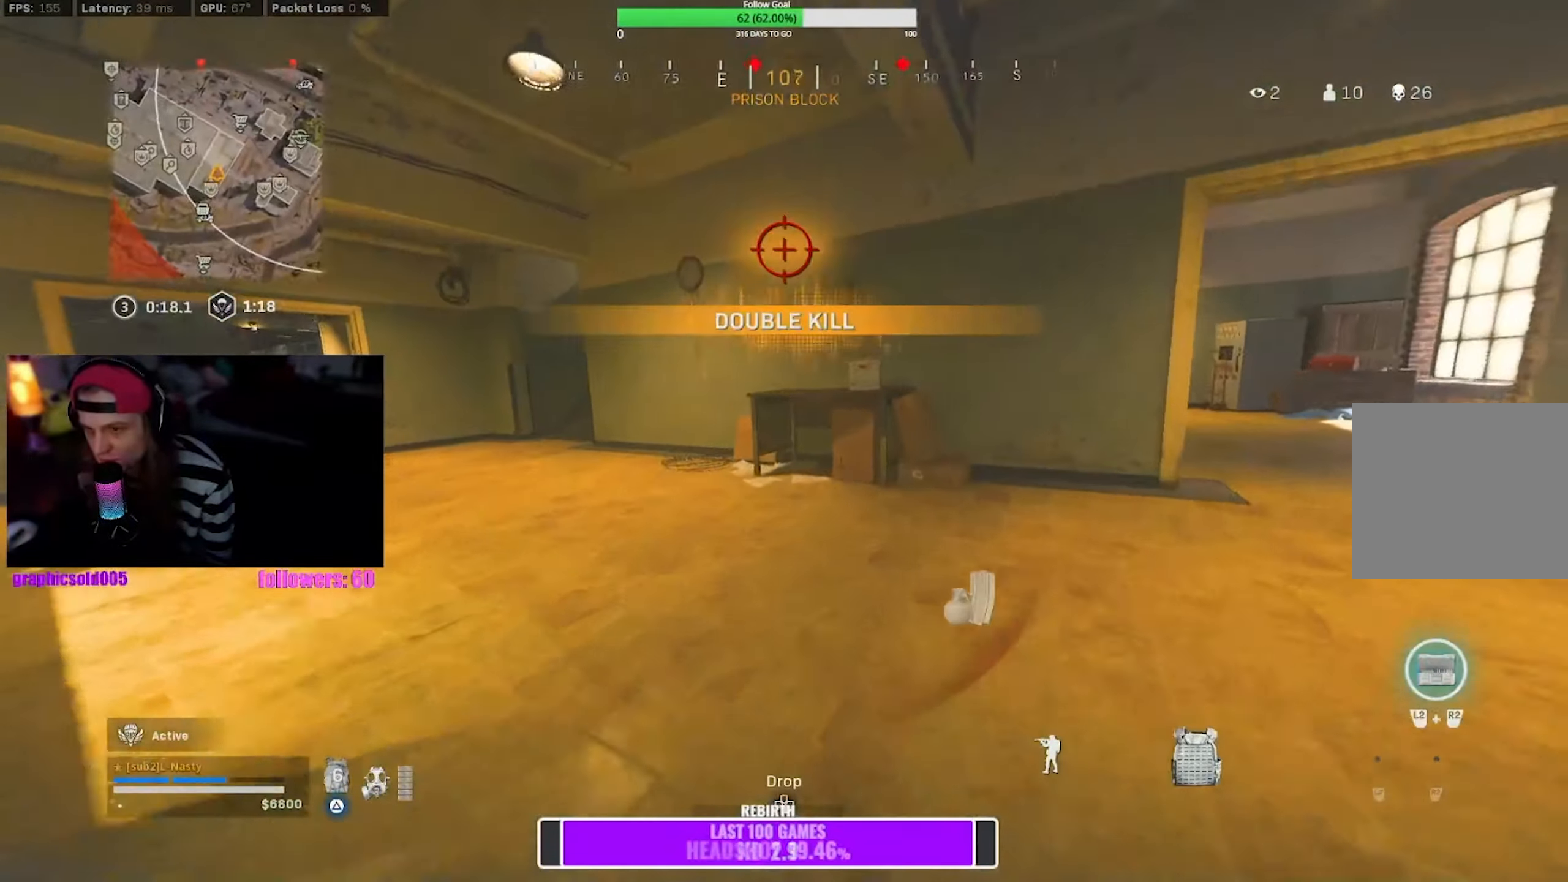
{"buttons": [], "left_stick": "up", "right_stick": "center", "events": [[17, "R3", "down"], [100, "CROSS", "down"], [117, "R3", "up"], [167, "right_stick", "left"], [200, "CROSS", "up"], [267, "right_stick", "center"]]}
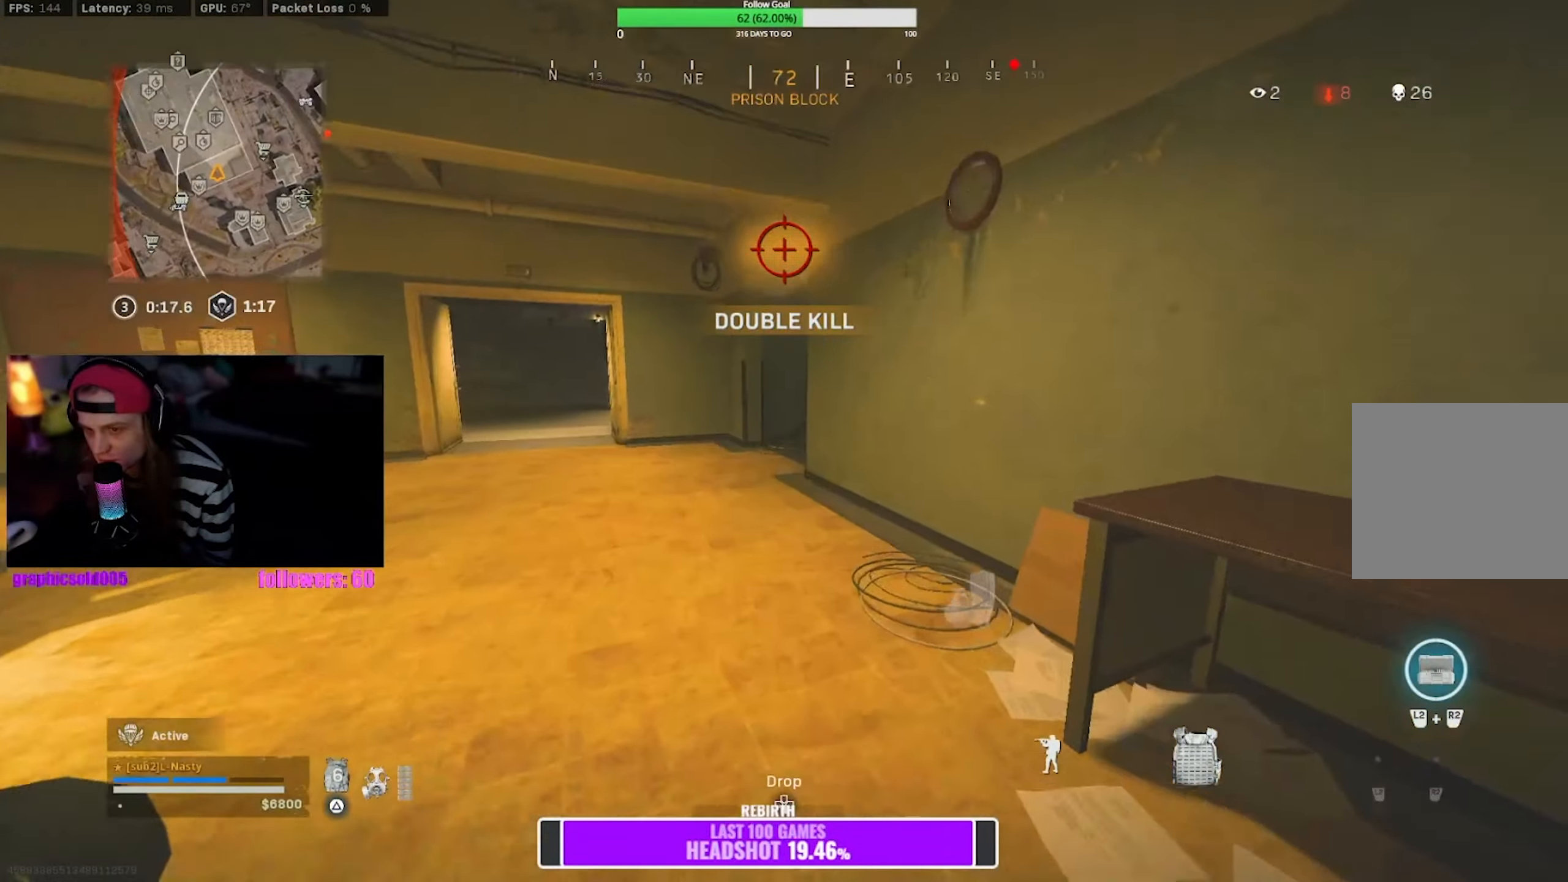
{"buttons": [], "left_stick": "up", "right_stick": "center", "events": [[383, "R3", "down"], [483, "R3", "up"]]}
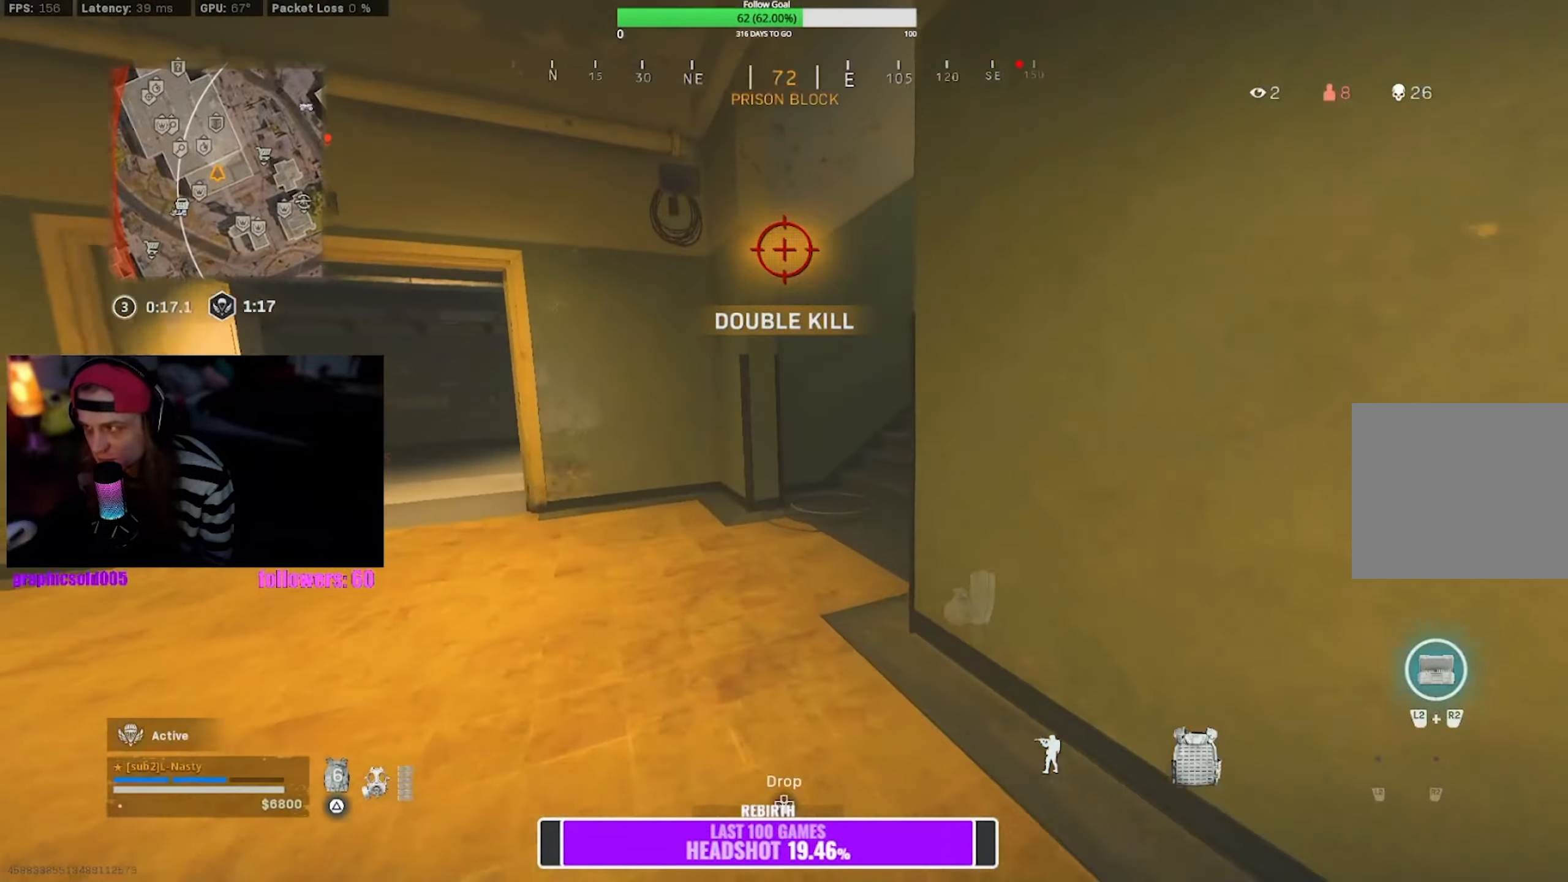
{"buttons": [], "left_stick": "up", "right_stick": "center", "events": [[100, "R3", "down"], [100, "right_stick", "right"], [183, "CROSS", "down"], [200, "R3", "up"], [284, "right_stick", "center"], [300, "CROSS", "up"]]}
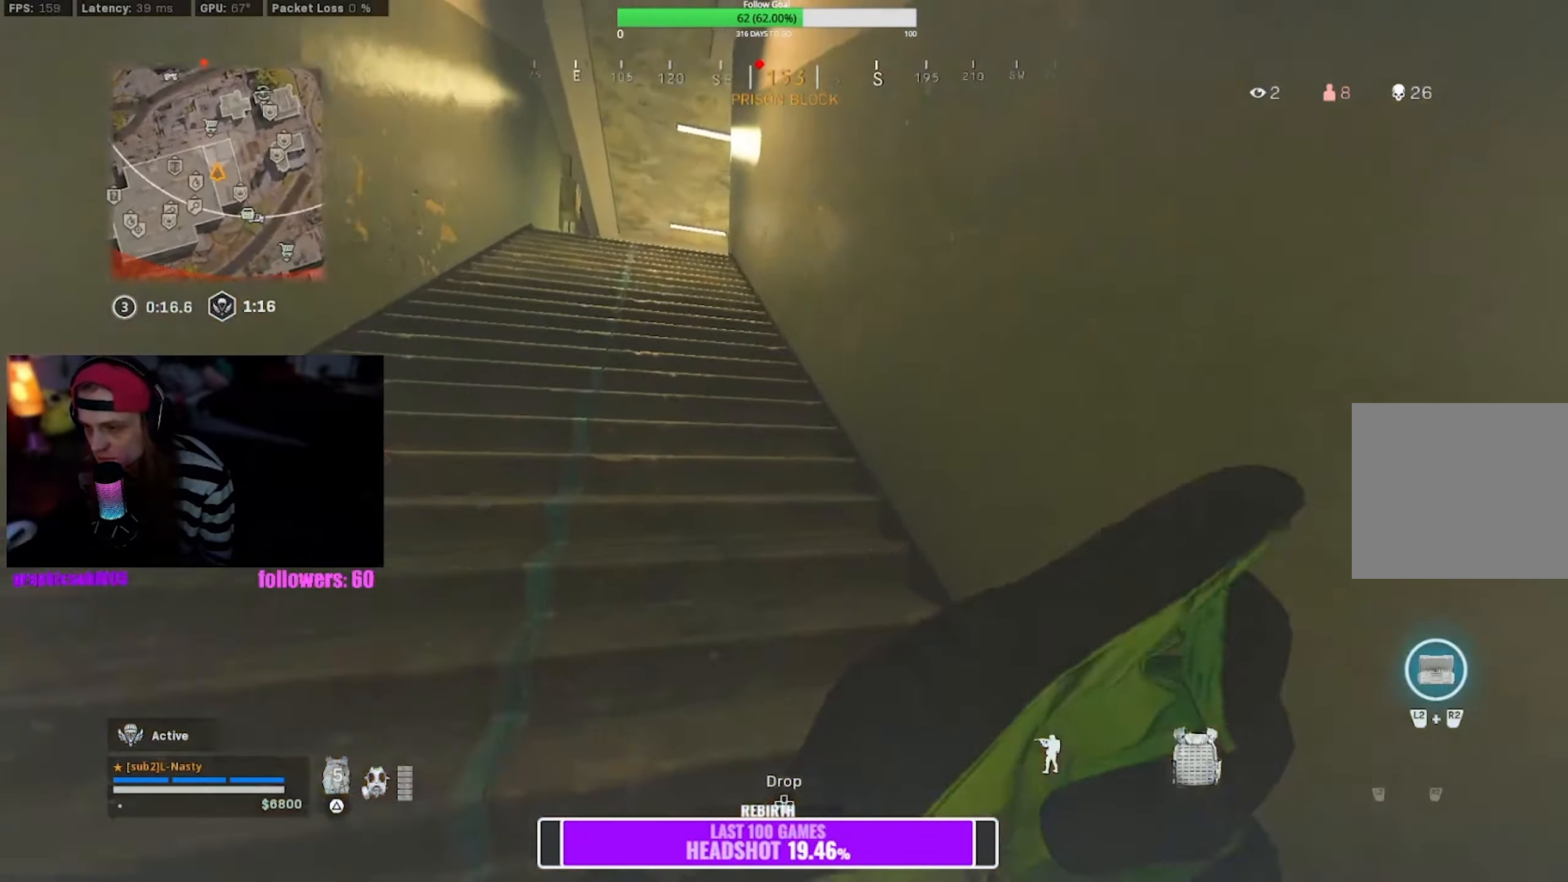
{"buttons": [], "left_stick": "up", "right_stick": "center", "events": []}
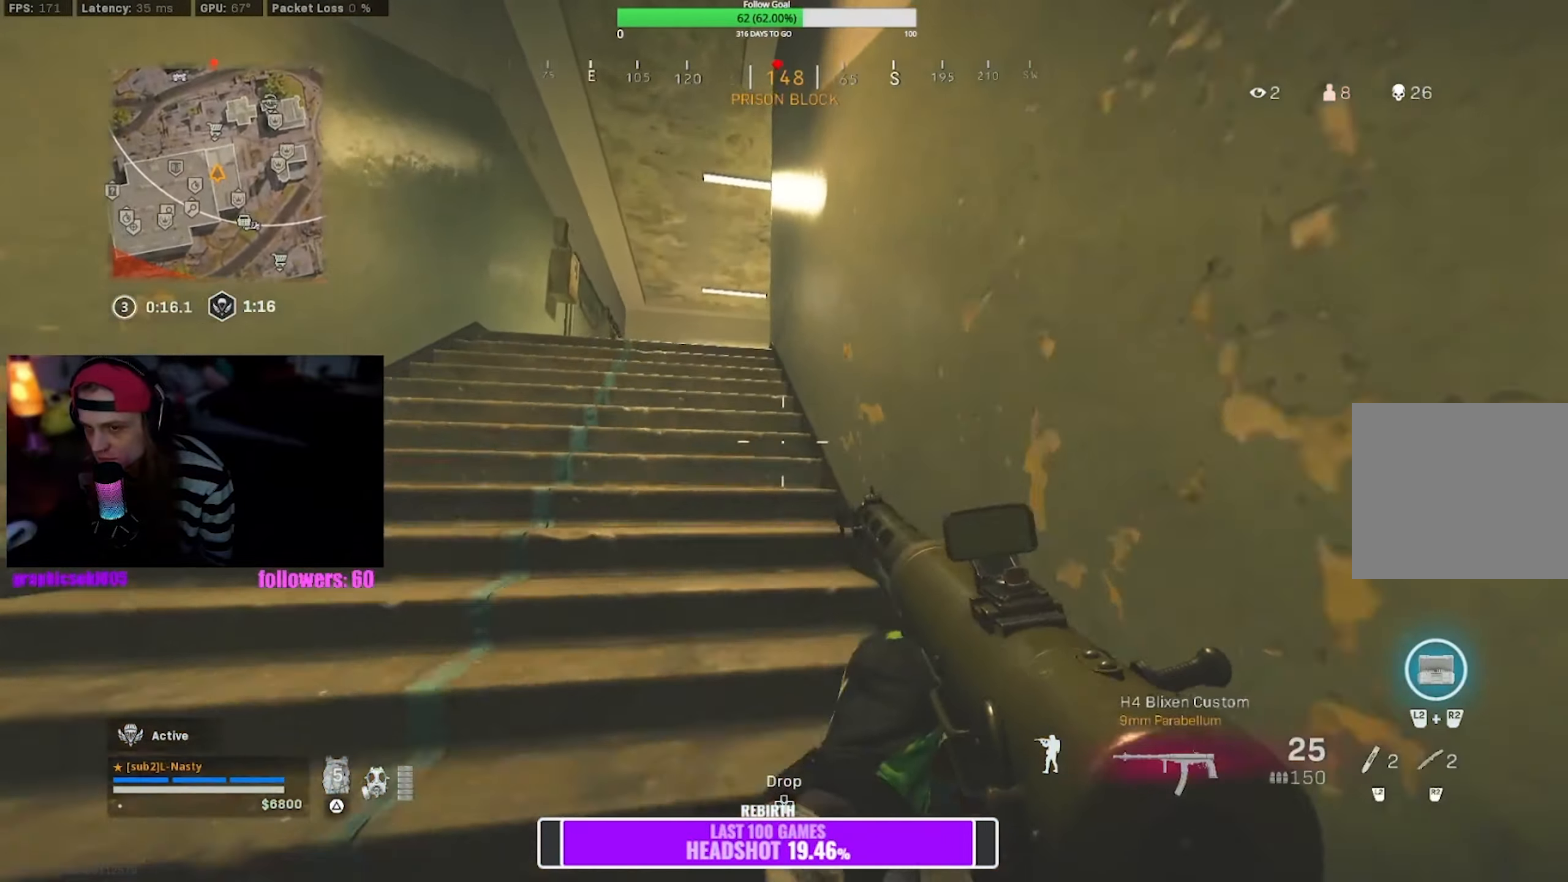
{"buttons": [], "left_stick": "up", "right_stick": "center", "events": [[117, "SQUARE", "down"], [184, "SQUARE", "up"]]}
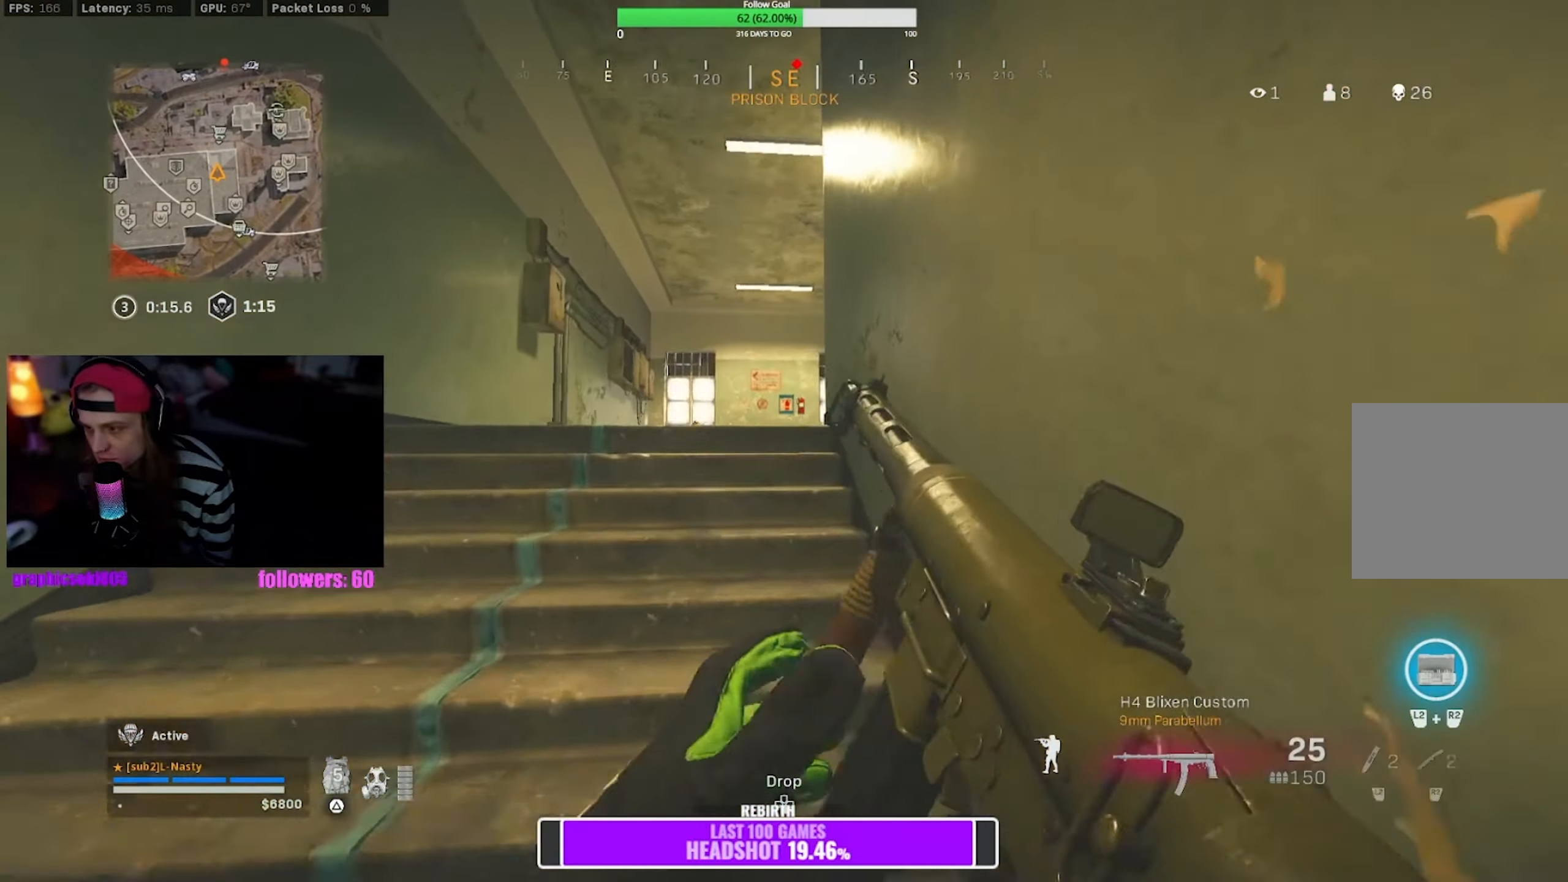
{"buttons": [], "left_stick": "up", "right_stick": "center", "events": []}
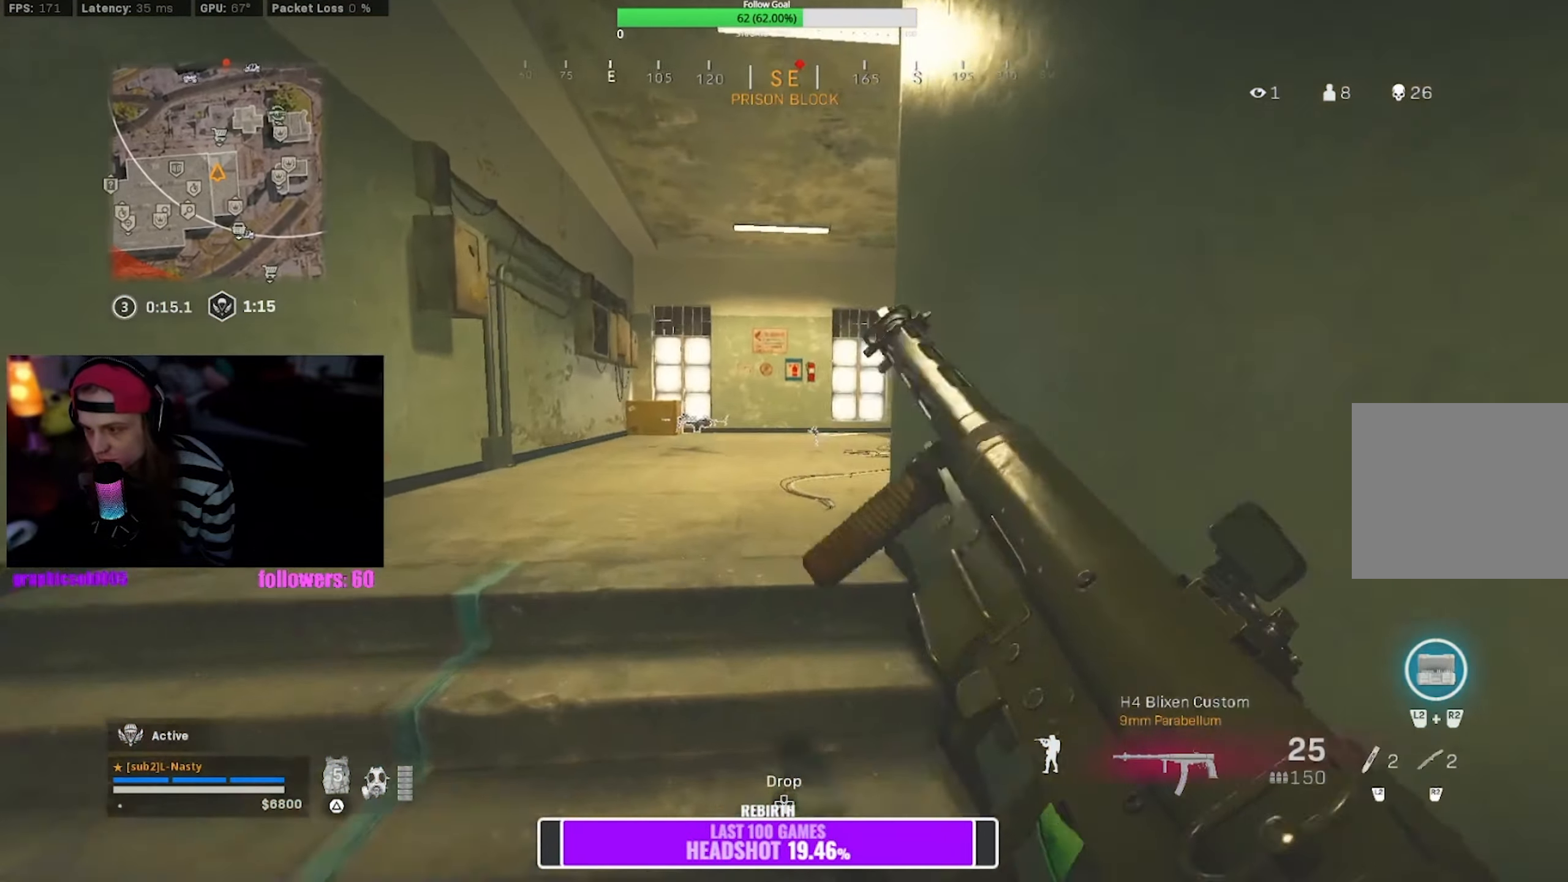
{"buttons": [], "left_stick": "up", "right_stick": "center", "events": []}
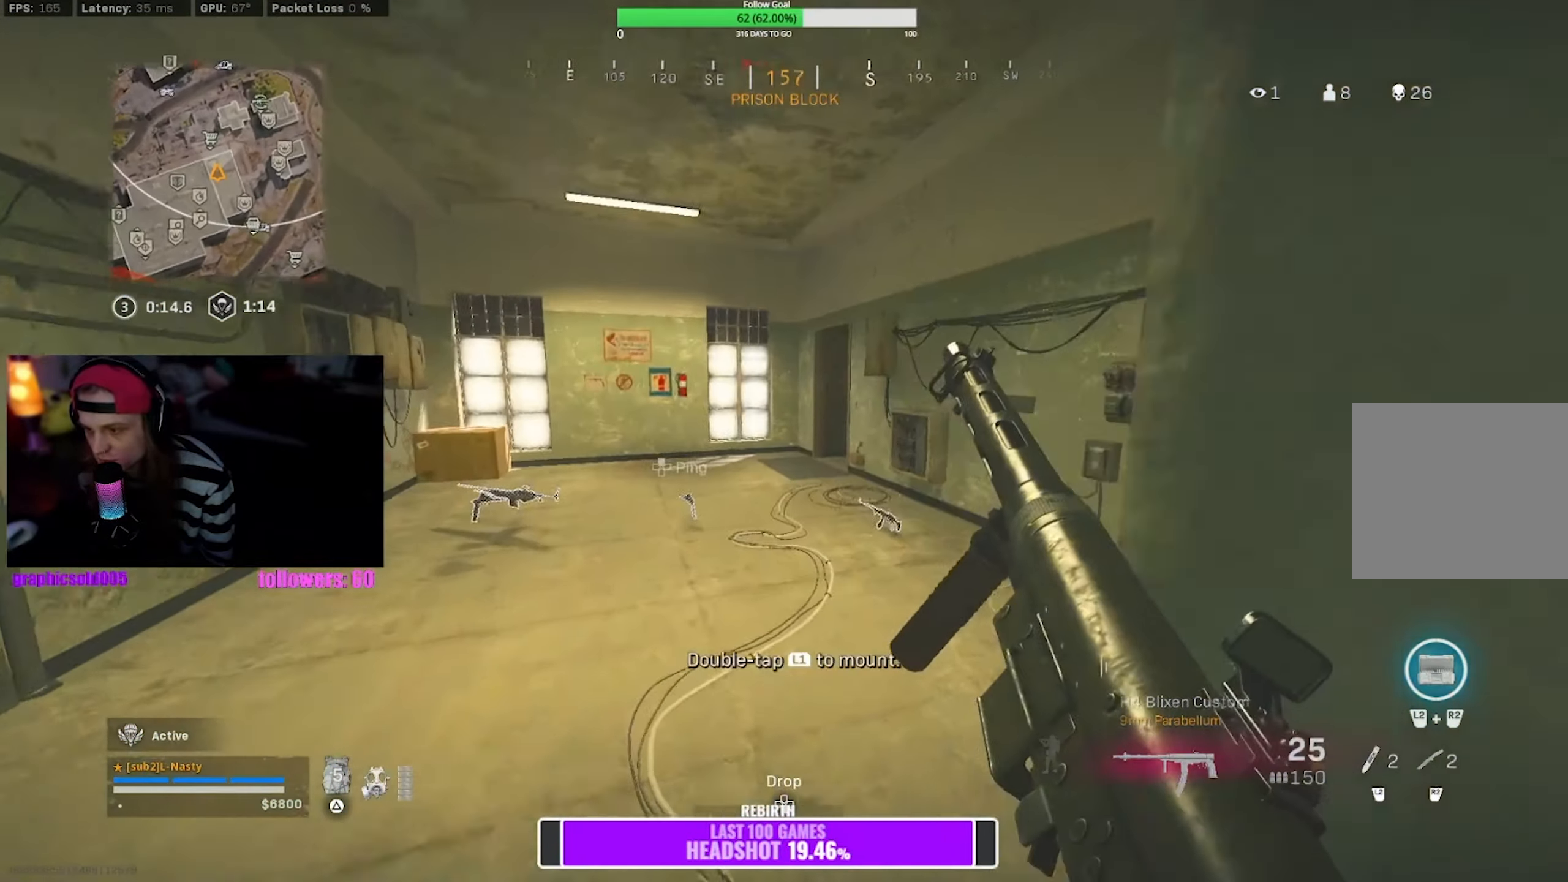
{"buttons": [], "left_stick": "up-left", "right_stick": "center", "events": [[434, "left_stick", "up-left"]]}
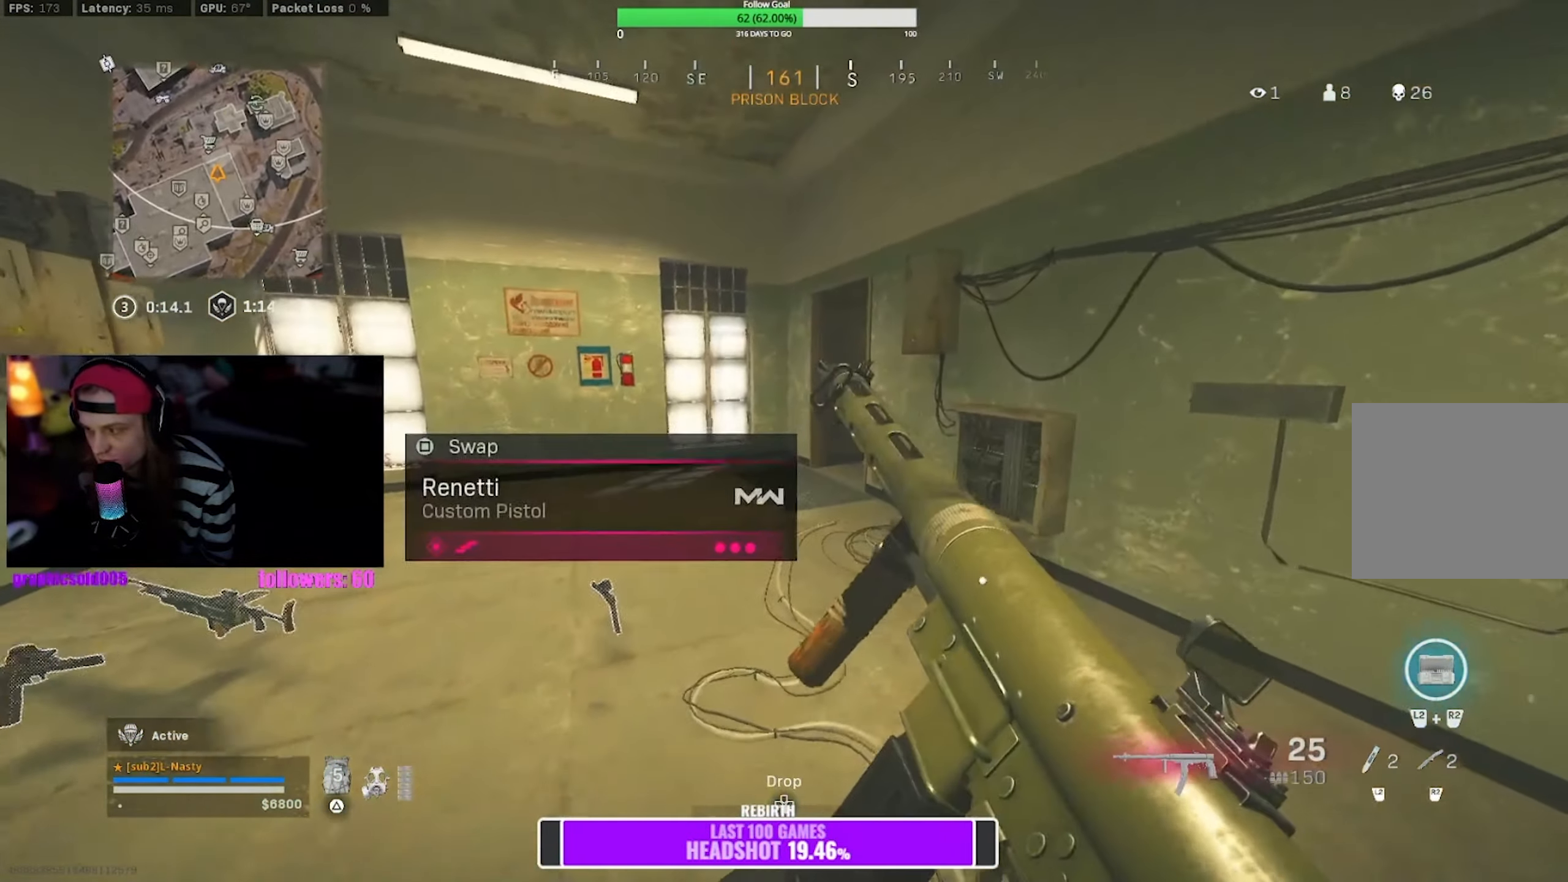
{"buttons": [], "left_stick": "up", "right_stick": "center", "events": [[200, "TRIANGLE", "down"], [284, "TRIANGLE", "up"], [367, "TRIANGLE", "down"], [400, "left_stick", "up"], [450, "TRIANGLE", "up"]]}
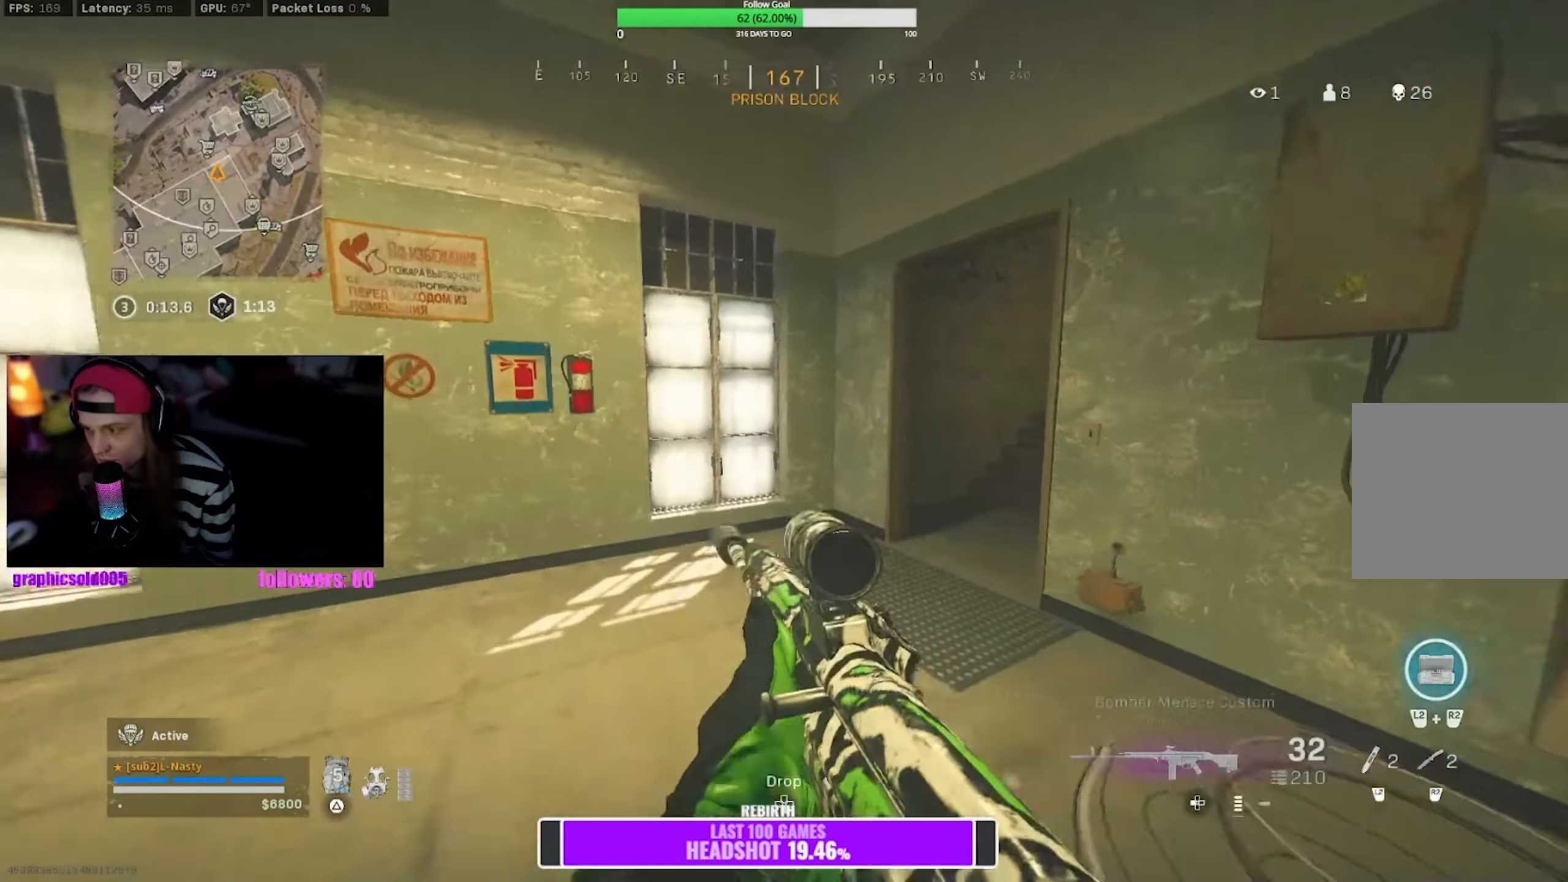
{"buttons": [], "left_stick": "up", "right_stick": "center", "events": [[167, "right_stick", "right"], [250, "right_stick", "center"], [400, "R3", "down"], [467, "R3", "up"]]}
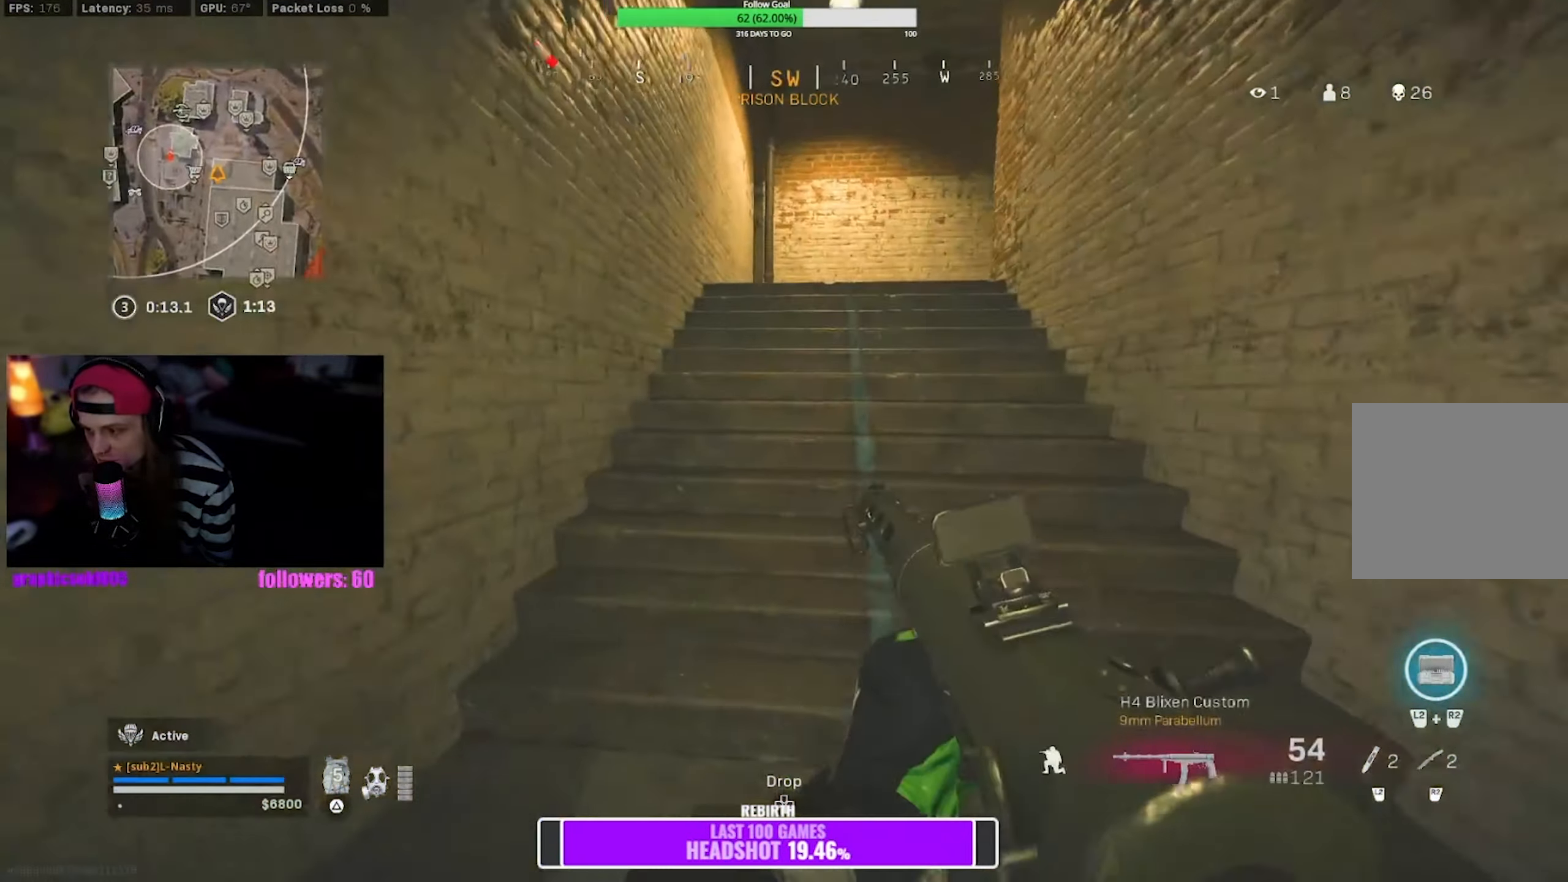
{"buttons": [], "left_stick": "up", "right_stick": "center", "events": [[50, "R3", "down"], [150, "CROSS", "down"], [184, "R3", "up"], [250, "CROSS", "up"]]}
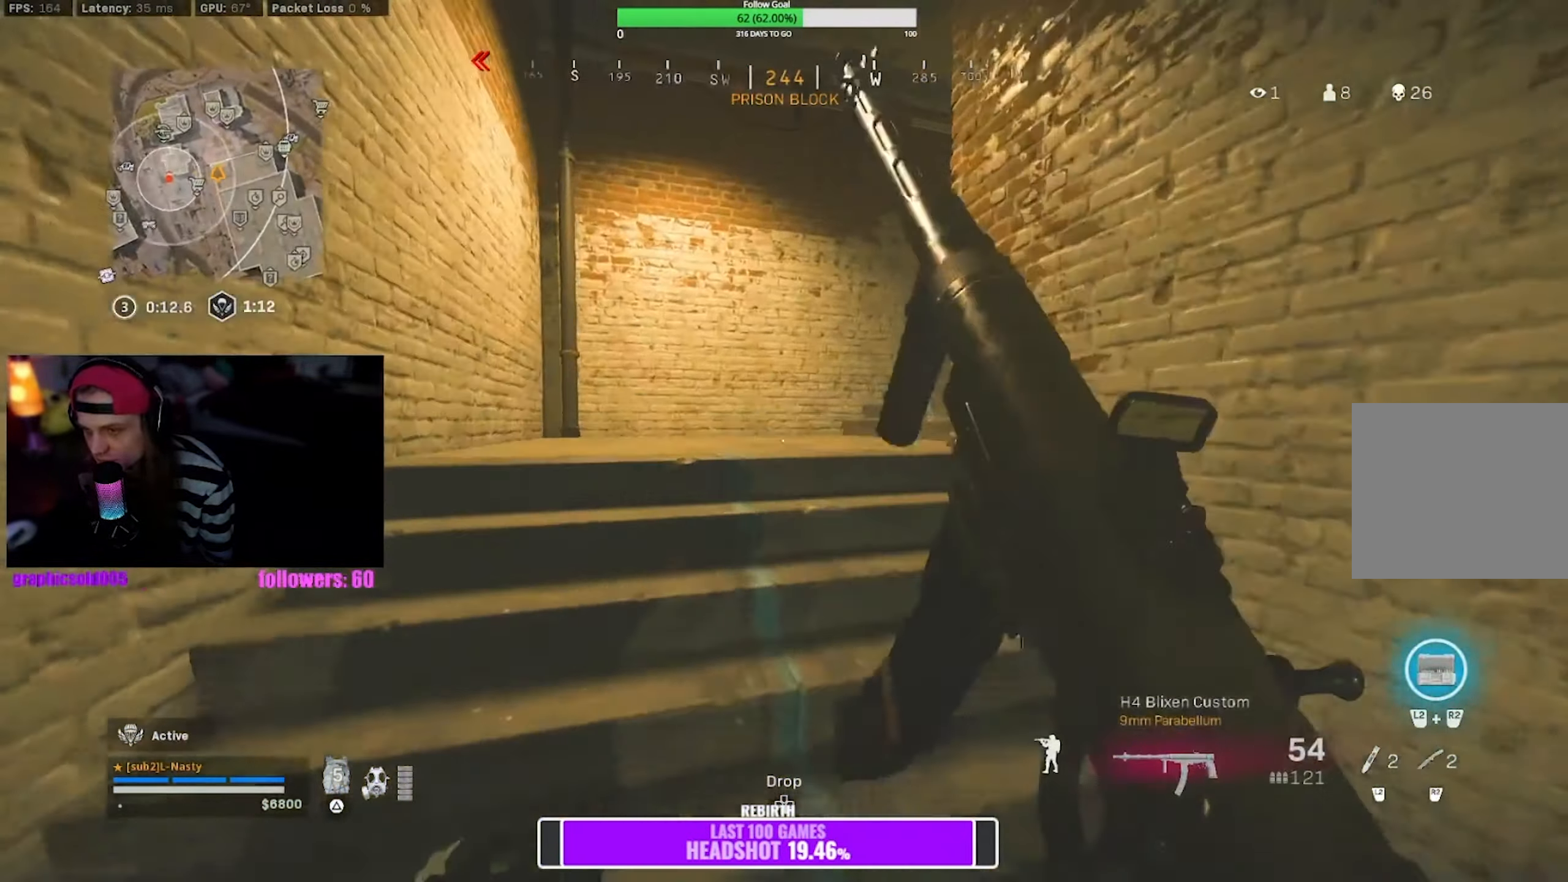
{"buttons": [], "left_stick": "up", "right_stick": "center", "events": [[417, "R3", "down"], [417, "right_stick", "right"], [500, "R3", "up"], [500, "right_stick", "center"]]}
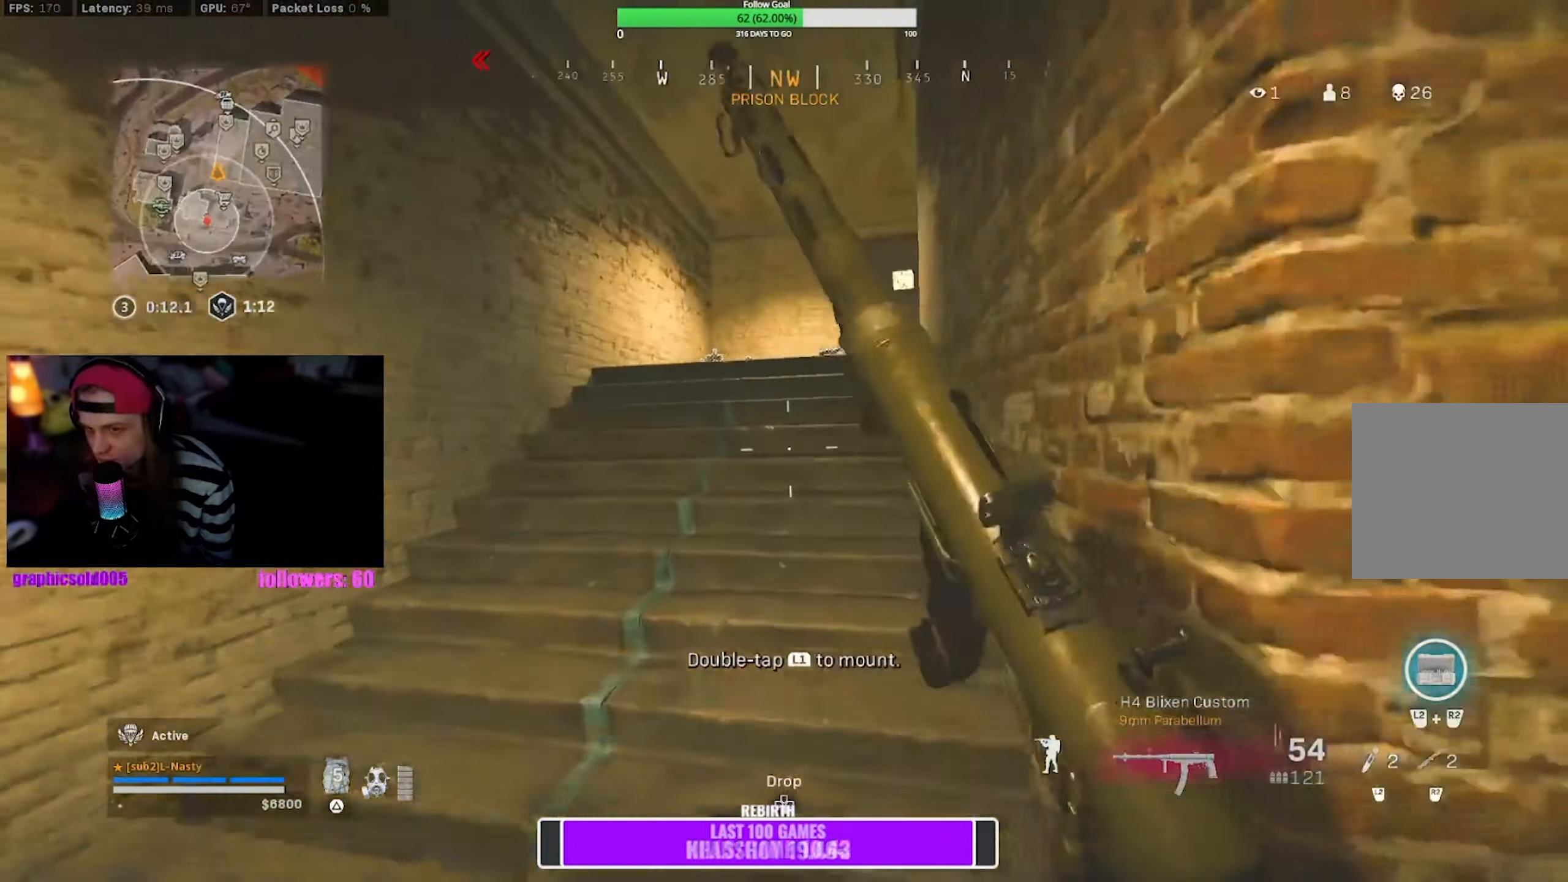
{"buttons": ["TRIANGLE"], "left_stick": "up", "right_stick": "center", "events": [[84, "R3", "down"], [100, "right_stick", "right"], [150, "CROSS", "down"], [184, "R3", "up"], [184, "right_stick", "center"], [283, "CROSS", "up"], [416, "TRIANGLE", "down"]]}
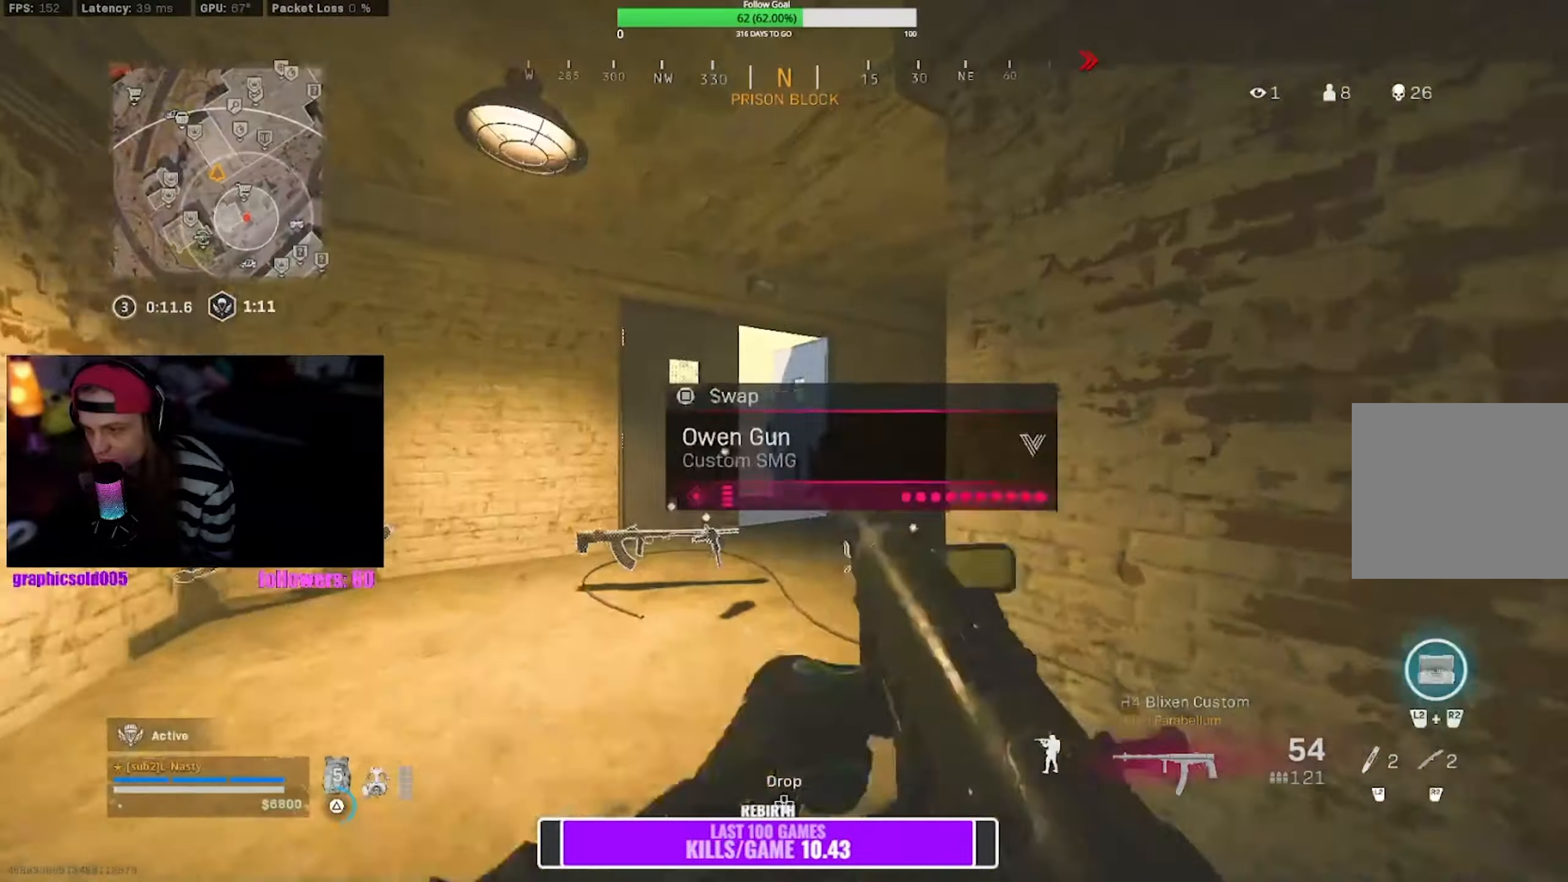
{"buttons": ["R3"], "left_stick": "right", "right_stick": "center", "events": [[16, "TRIANGLE", "up"], [416, "R3", "down"], [500, "left_stick", "right"]]}
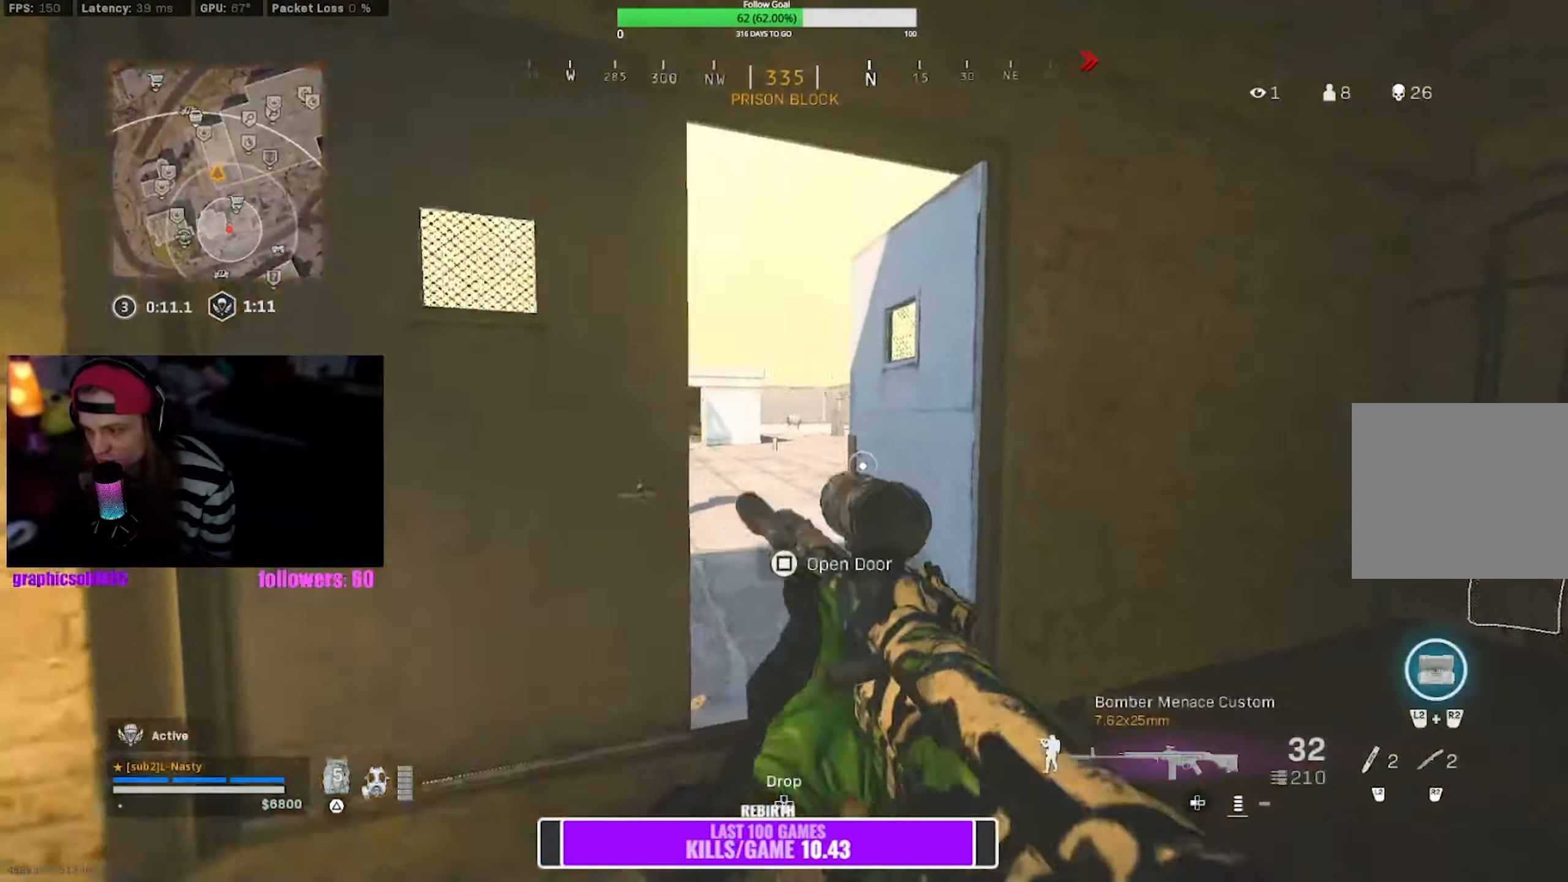
{"buttons": ["TRIANGLE"], "left_stick": "up-left", "right_stick": "center", "events": [[16, "R3", "up"], [50, "left_stick", "down-right"], [66, "R3", "down"], [150, "CROSS", "down"], [166, "R3", "up"], [200, "left_stick", "down-left"], [250, "CROSS", "up"], [266, "left_stick", "up-left"], [500, "TRIANGLE", "down"]]}
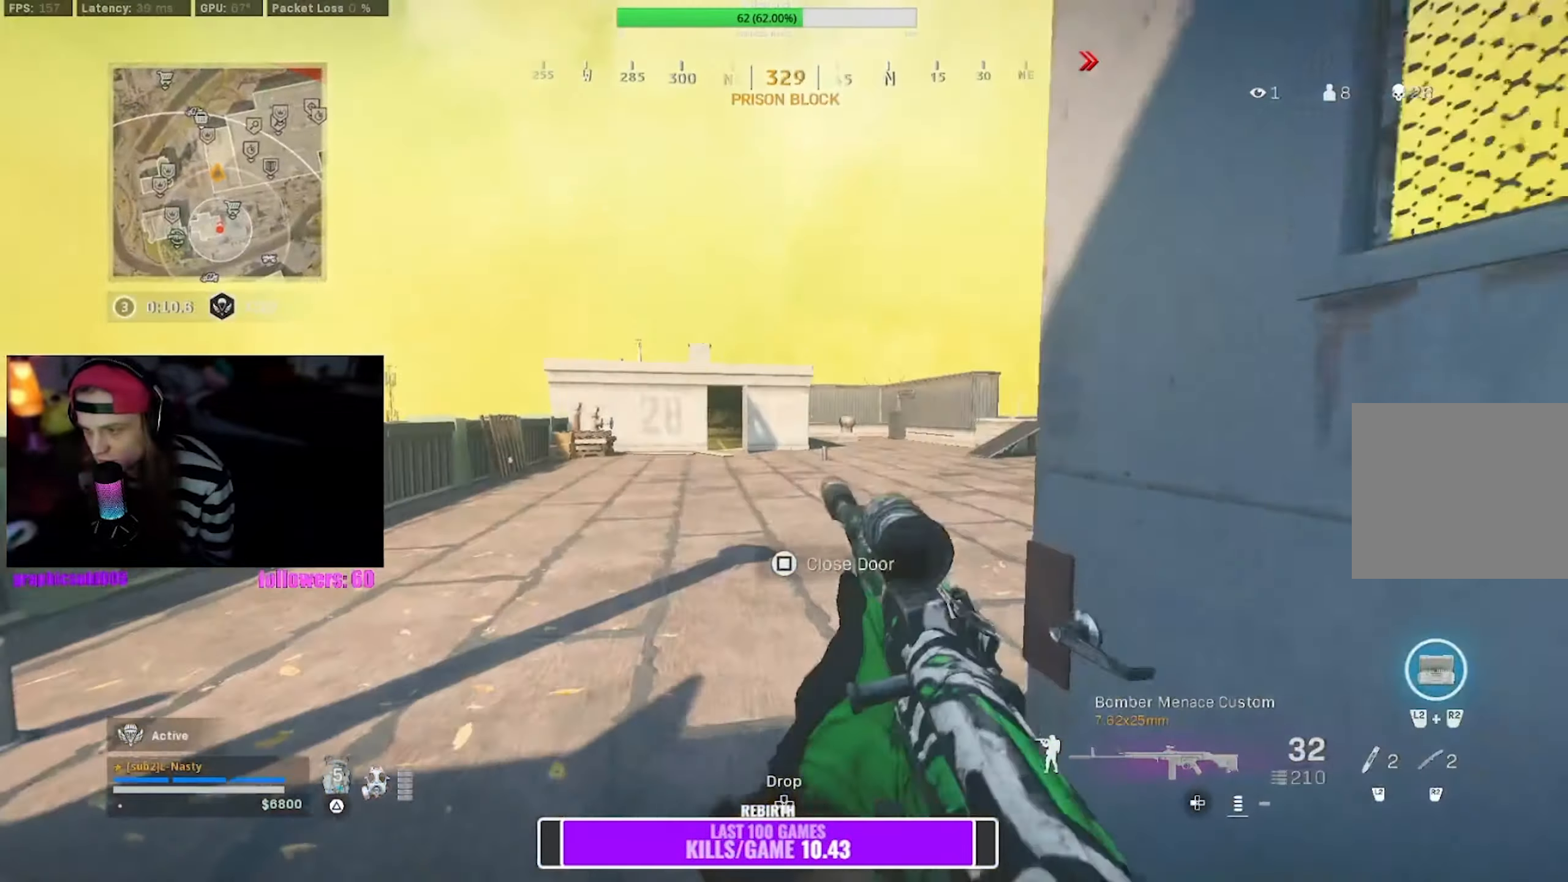
{"buttons": ["R3"], "left_stick": "up", "right_stick": "center", "events": [[83, "TRIANGLE", "up"], [350, "left_stick", "up"], [366, "right_stick", "left"], [450, "right_stick", "center"], [466, "R3", "down"]]}
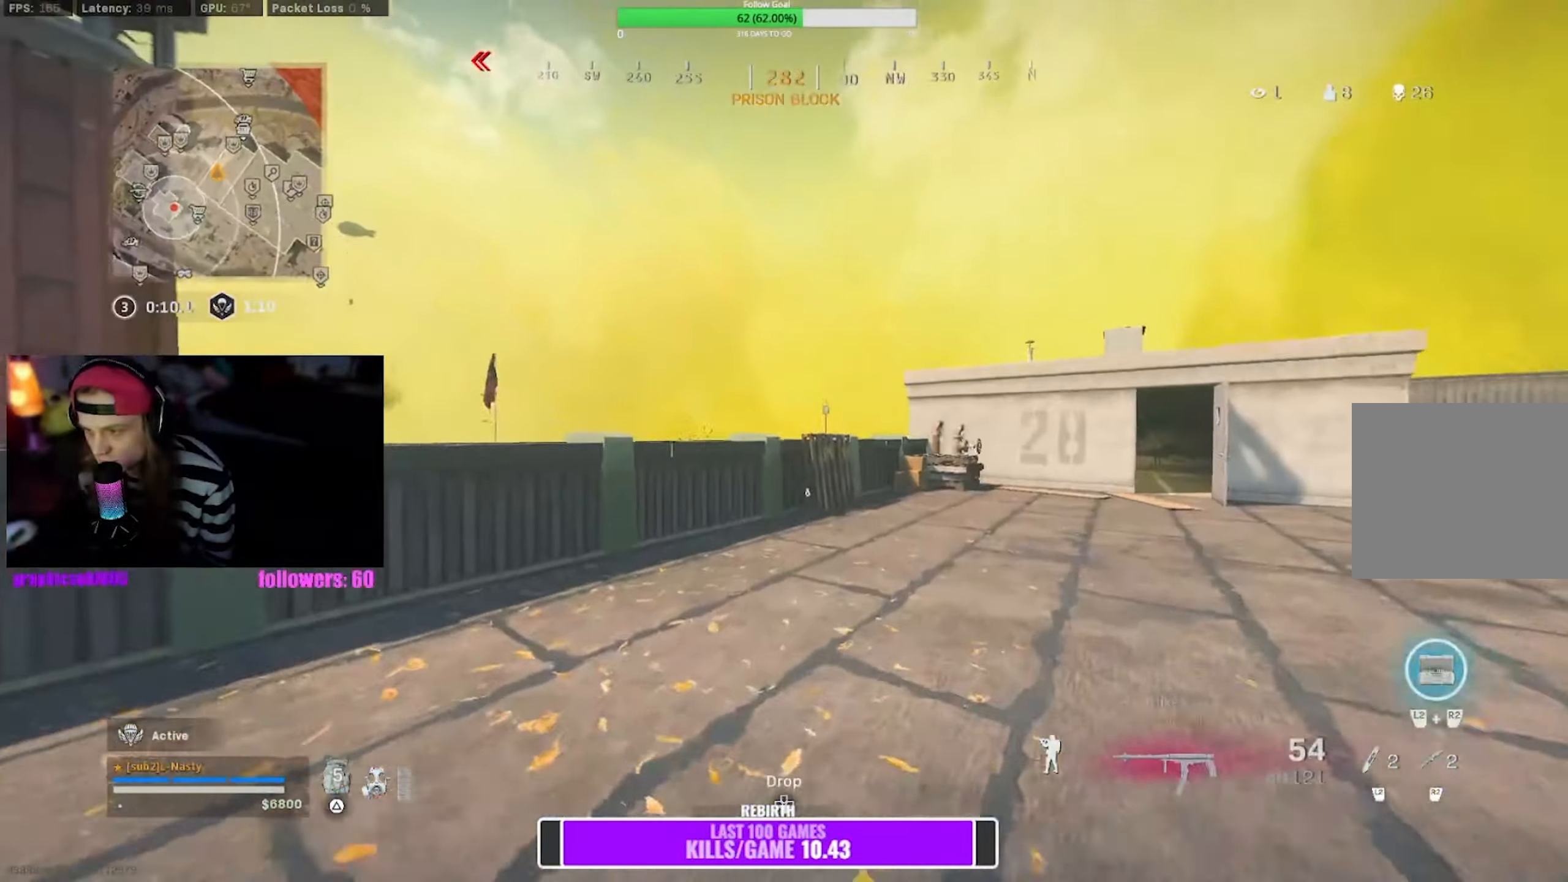
{"buttons": [], "left_stick": "up-right", "right_stick": "center", "events": [[66, "R3", "up"], [116, "right_stick", "left"], [166, "left_stick", "up-right"], [216, "R3", "down"], [216, "right_stick", "up"], [266, "CROSS", "down"], [300, "R3", "up"], [300, "right_stick", "center"], [366, "CROSS", "up"]]}
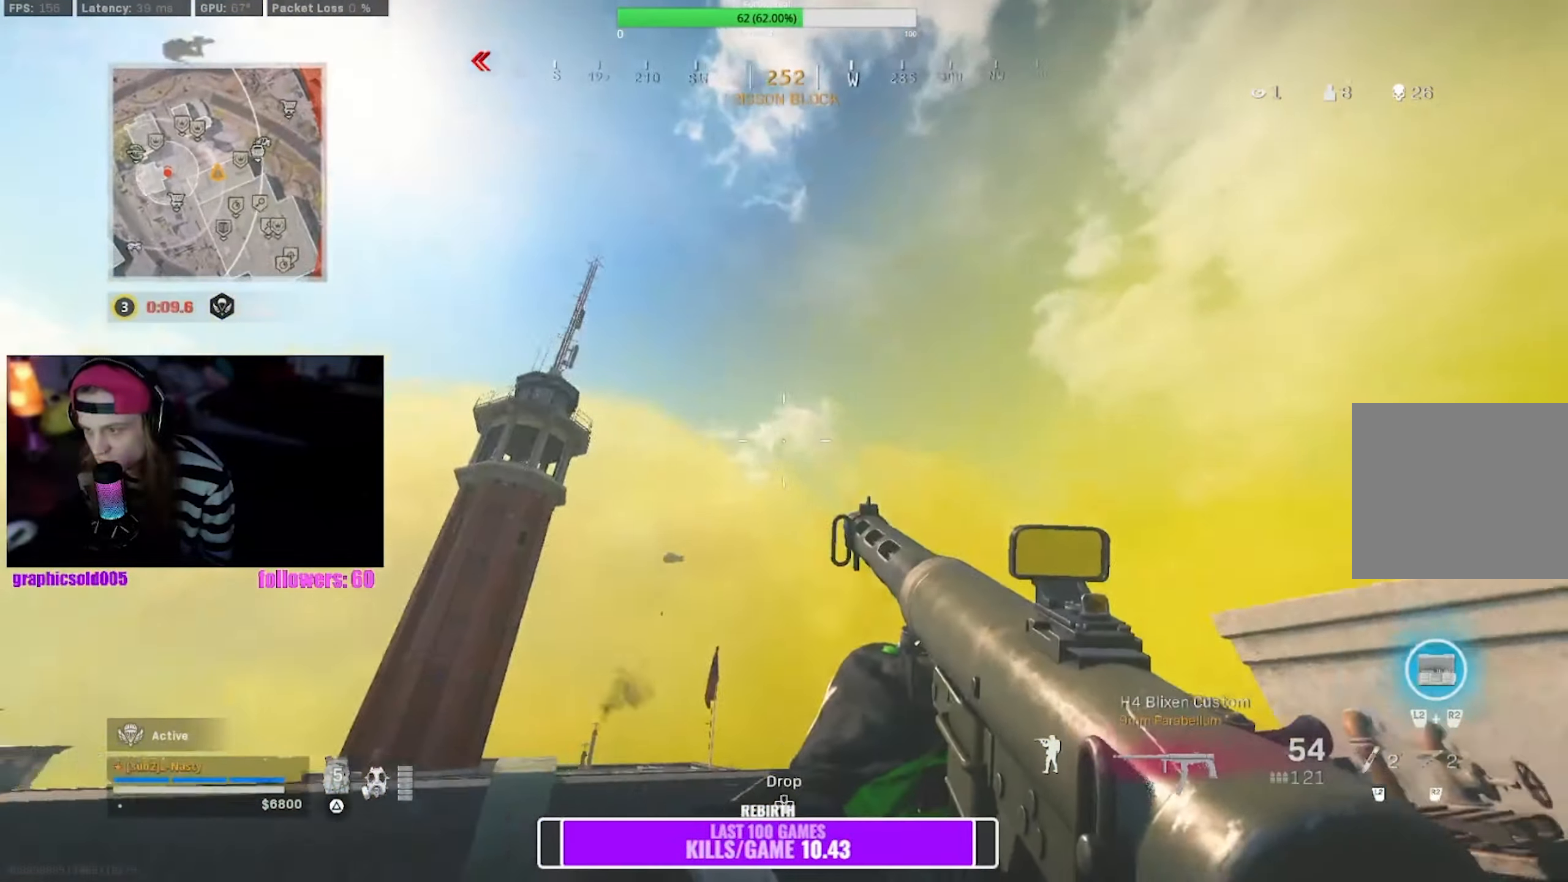
{"buttons": [], "left_stick": "up-right", "right_stick": "left", "events": [[16, "right_stick", "down-right"], [216, "right_stick", "center"], [283, "TRIANGLE", "down"], [283, "right_stick", "left"], [366, "TRIANGLE", "up"]]}
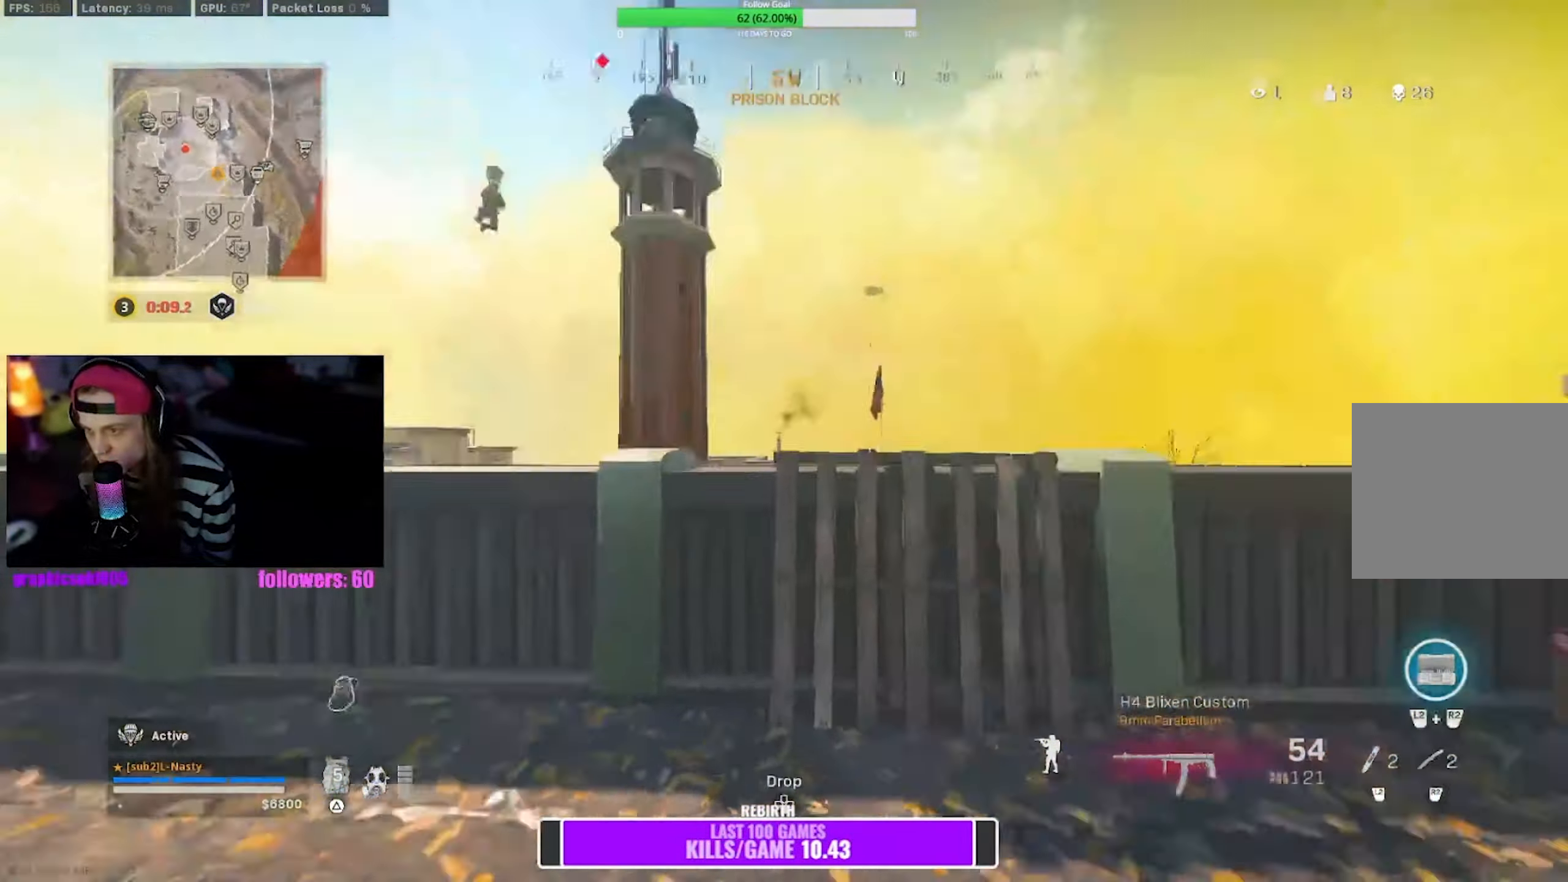
{"buttons": ["L1"], "left_stick": "up-right", "right_stick": "center", "events": [[50, "right_stick", "center"], [116, "CROSS", "down"], [183, "CROSS", "up"], [250, "CROSS", "down"], [433, "CROSS", "up"], [483, "L1", "down"]]}
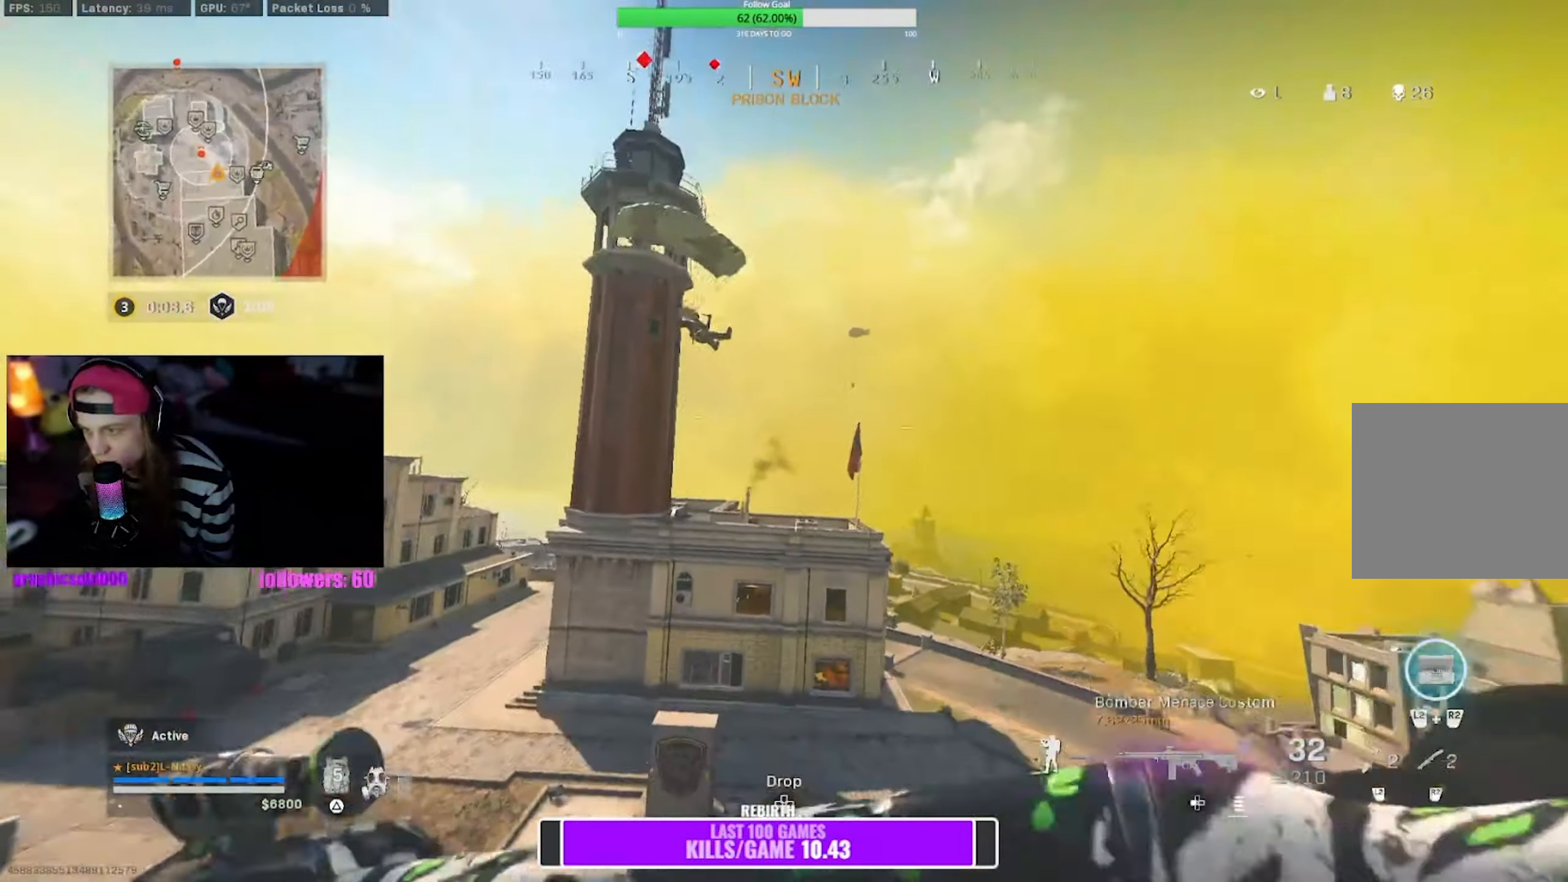
{"buttons": ["L1", "R1"], "left_stick": "right", "right_stick": "center", "events": [[50, "left_stick", "right"], [233, "R1", "down"]]}
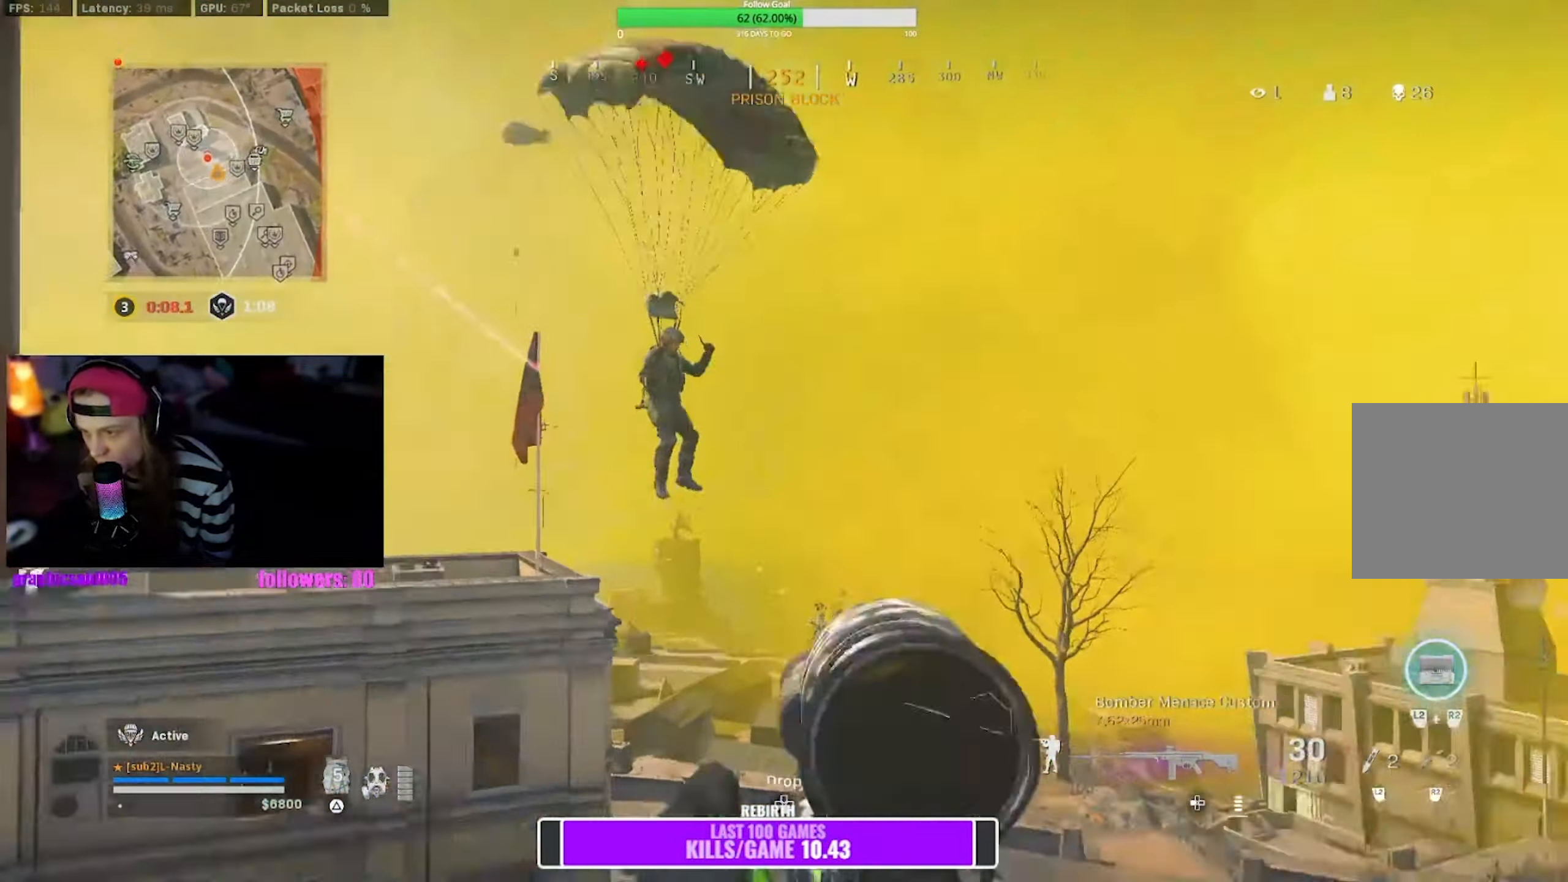
{"buttons": ["L1", "R1"], "left_stick": "right", "right_stick": "center", "events": []}
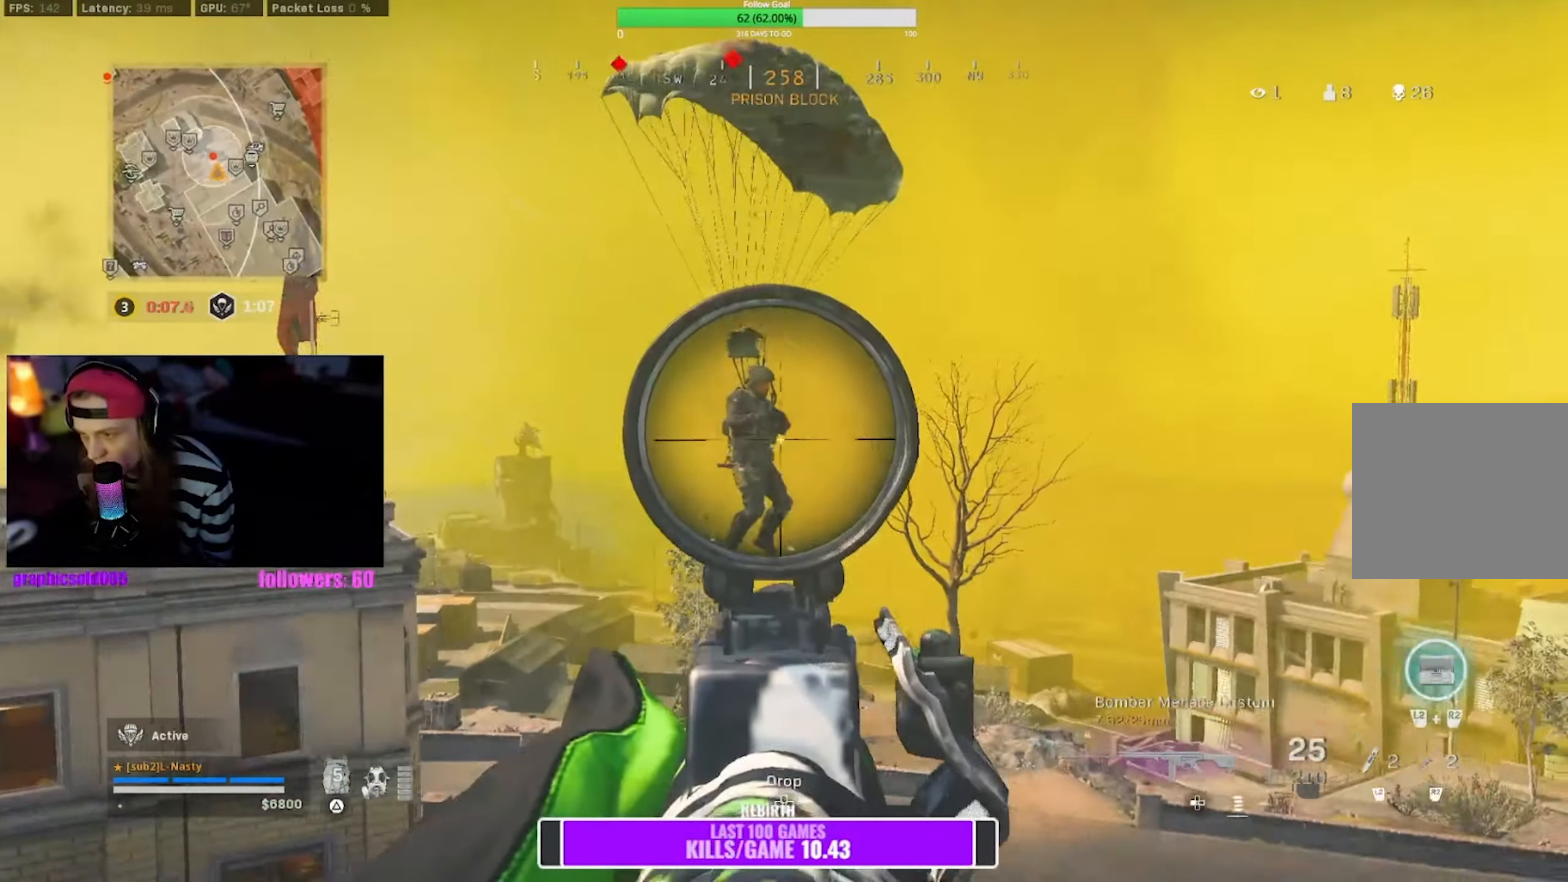
{"buttons": ["L1", "R1"], "left_stick": "down-right", "right_stick": "down-right", "events": [[16, "left_stick", "down-right"], [466, "right_stick", "down-right"]]}
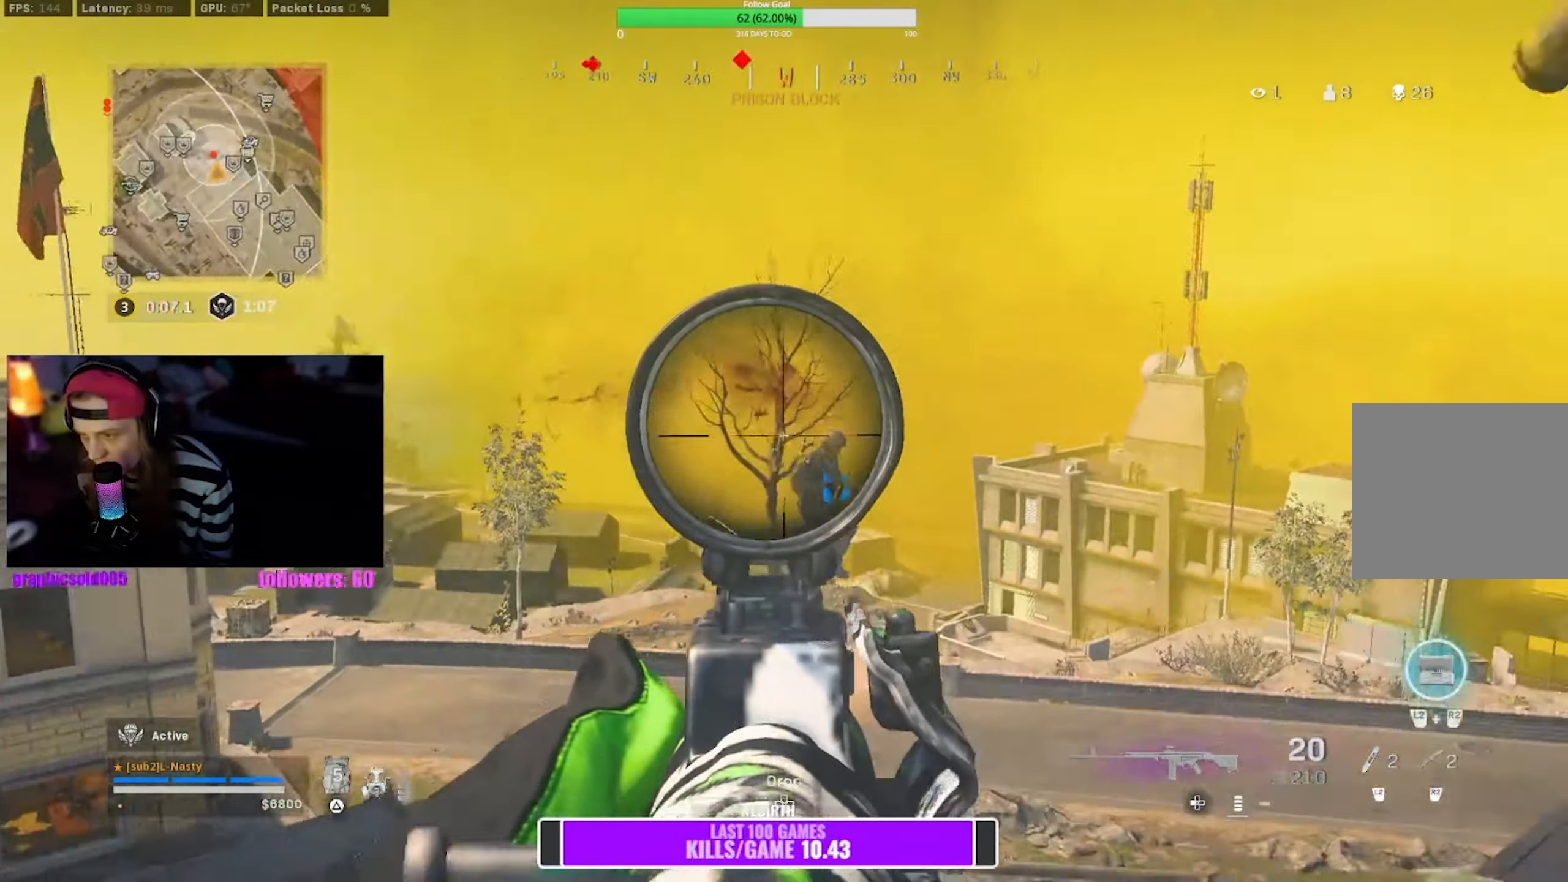
{"buttons": ["TRIANGLE", "R1"], "left_stick": "down-right", "right_stick": "center", "events": [[183, "right_stick", "center"], [417, "L1", "up"], [433, "TRIANGLE", "down"]]}
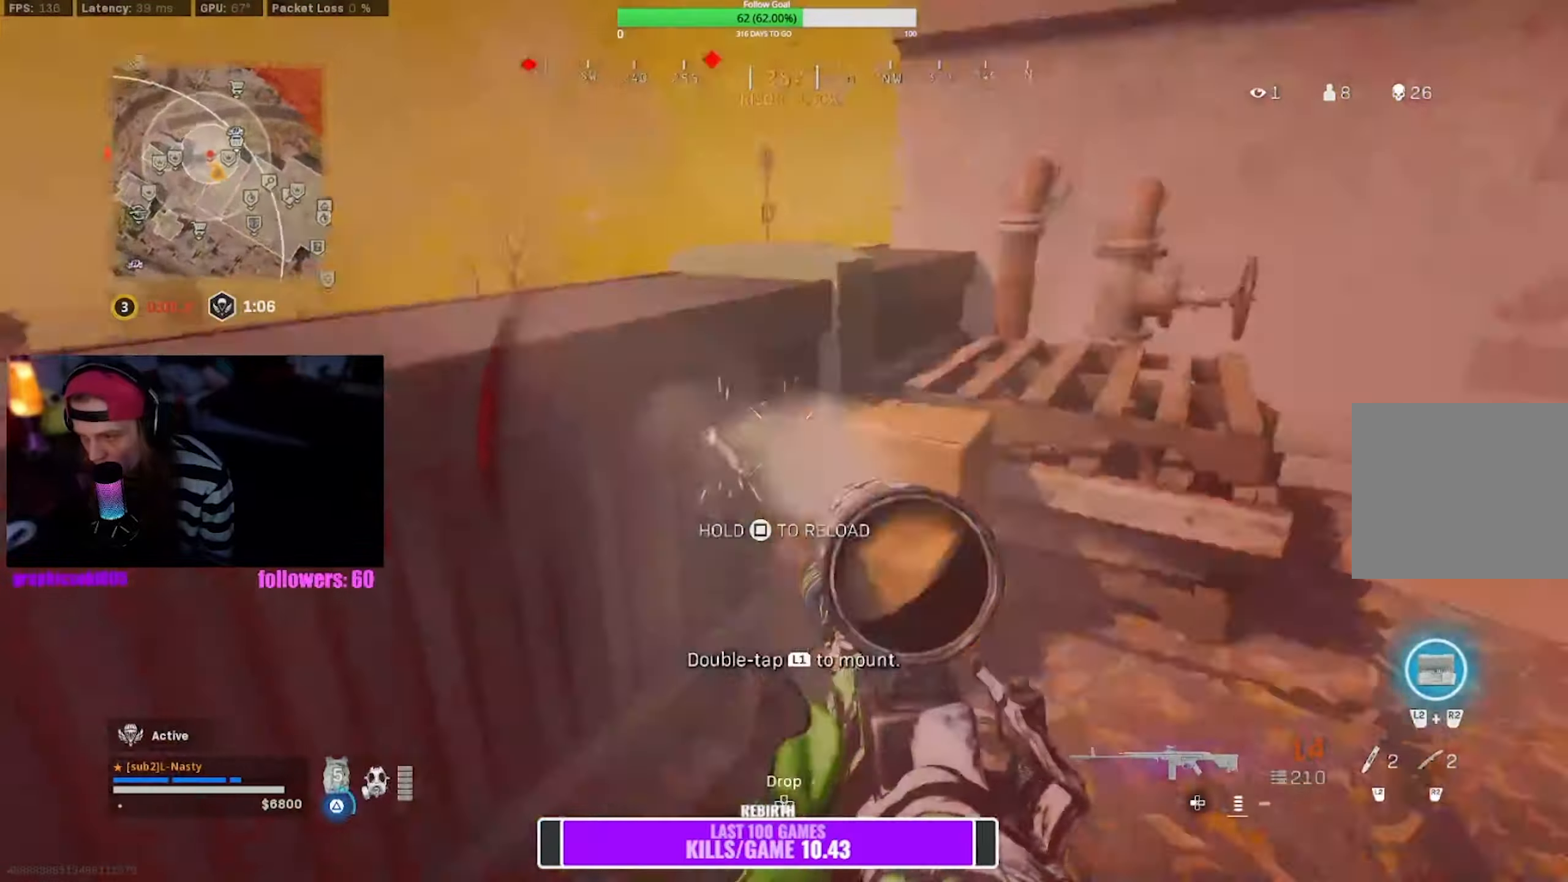
{"buttons": ["R3"], "left_stick": "up-right", "right_stick": "center", "events": [[17, "R1", "up"], [50, "TRIANGLE", "up"], [50, "left_stick", "right"], [67, "right_stick", "right"], [217, "right_stick", "center"], [267, "left_stick", "up-right"], [500, "R3", "down"]]}
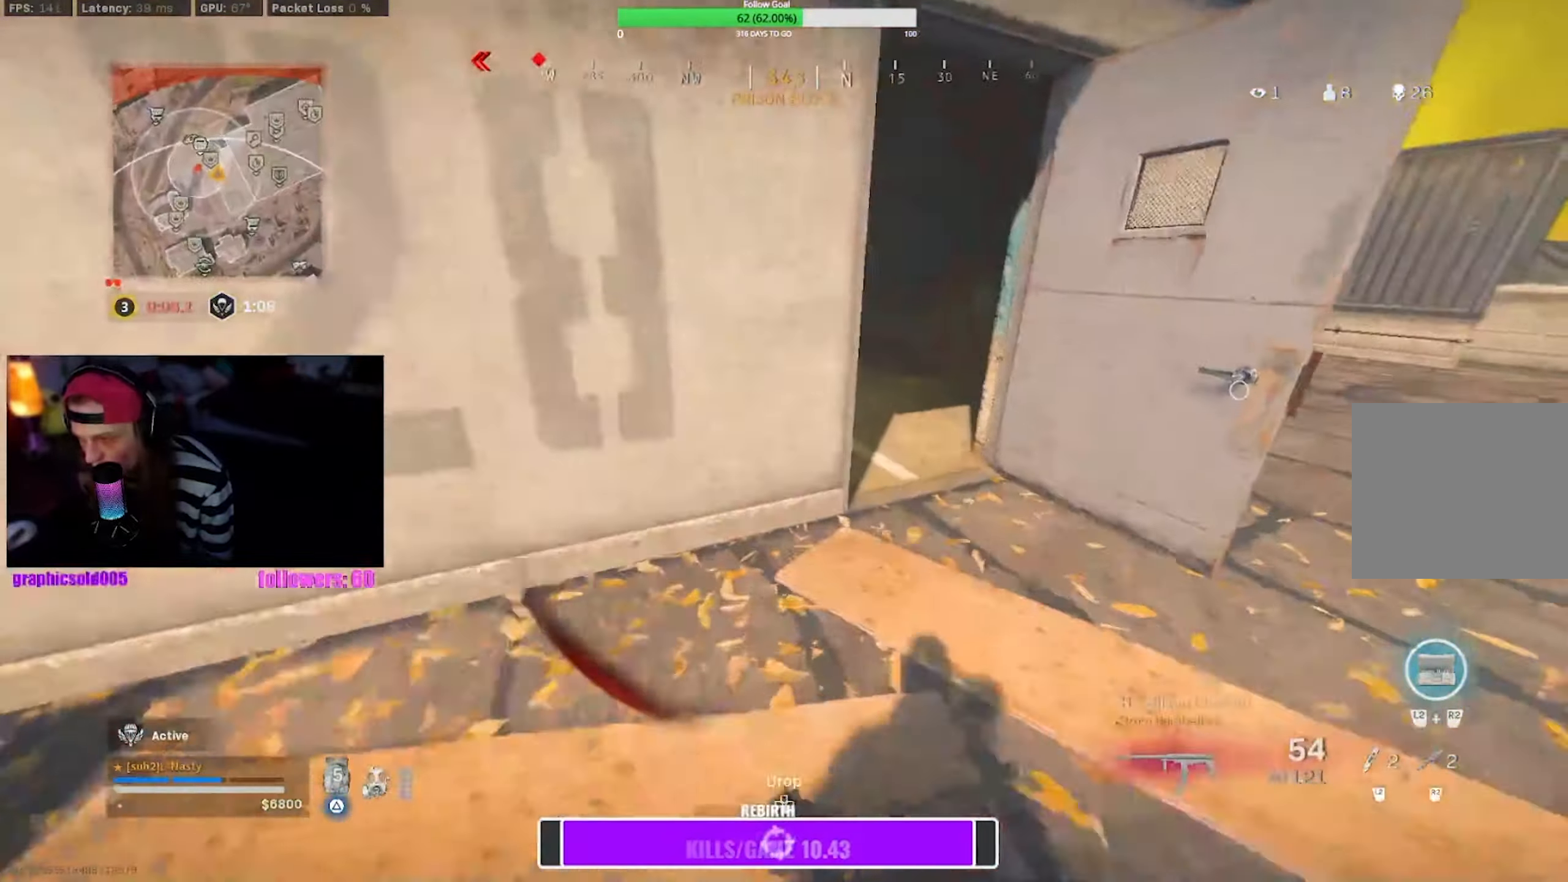
{"buttons": [], "left_stick": "up-left", "right_stick": "left", "events": [[17, "right_stick", "right"], [117, "R3", "up"], [117, "right_stick", "center"], [133, "L2", "down"], [167, "right_stick", "right"], [183, "R3", "down"], [217, "CROSS", "down"], [233, "L2", "up"], [250, "R3", "up"], [267, "right_stick", "left"], [283, "CROSS", "up"], [433, "left_stick", "up"], [483, "left_stick", "up-left"]]}
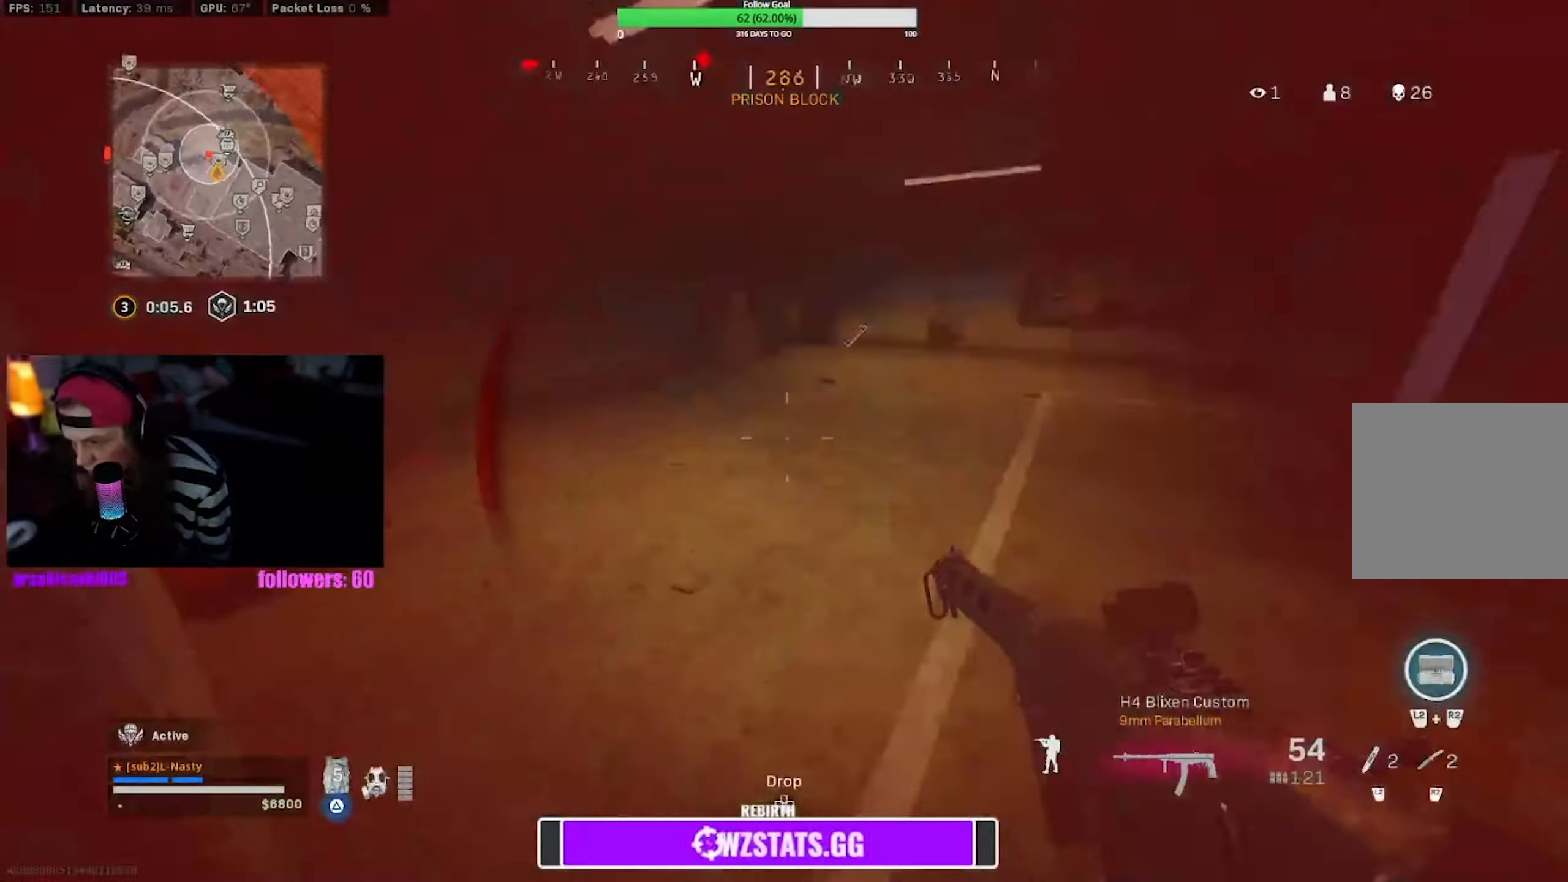
{"buttons": ["R3"], "left_stick": "up", "right_stick": "down-right", "events": [[33, "right_stick", "center"], [283, "right_stick", "right"], [350, "right_stick", "center"], [367, "left_stick", "up"], [433, "R3", "down"], [467, "right_stick", "down-right"]]}